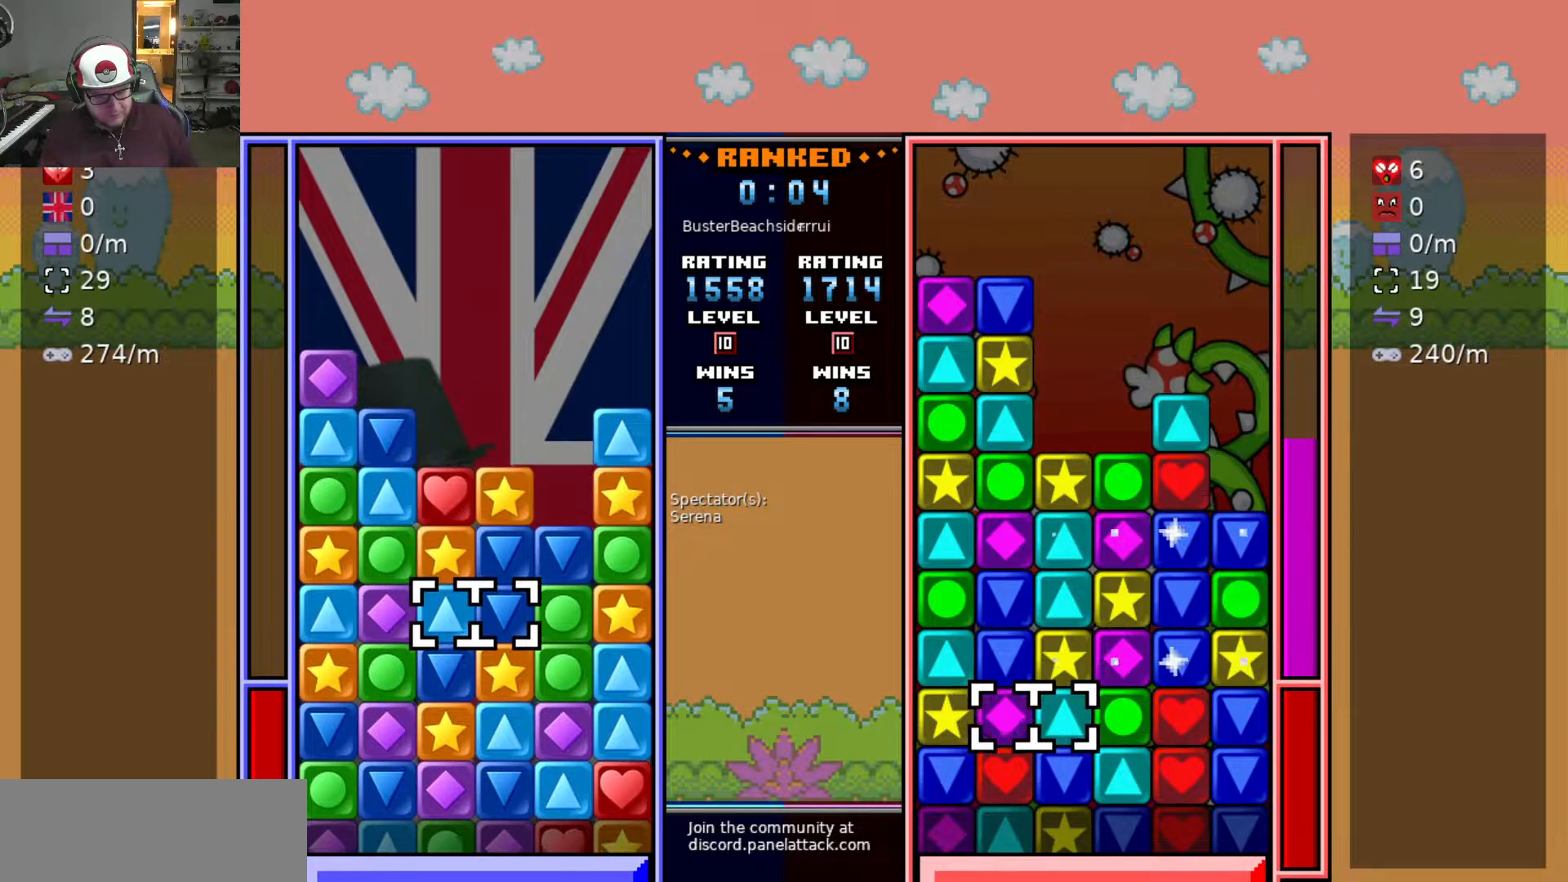
Gameplay with keyboard; each line is a JSON object with the keys held at the frame after it. "events" lists presses ("down") and releases ("up") of "a", "d", "raise1", "raise2", "s", "swap", "swap2", "taunt1", "taunt2" and "w" between this image and that frame as [ms after this image, input, new state], when the widget could be followed in between. No other keys are recorded. Mouse input is not recorded. Key names are as the overlay labels them; some are game actions (e.g. jump) rather than physical keys.
{"keys": ["a"], "events": [[33, "s", "down"], [183, "s", "up"], [183, "swap2", "down"], [283, "s", "down"], [283, "swap2", "up"], [367, "s", "up"], [417, "a", "down"]]}
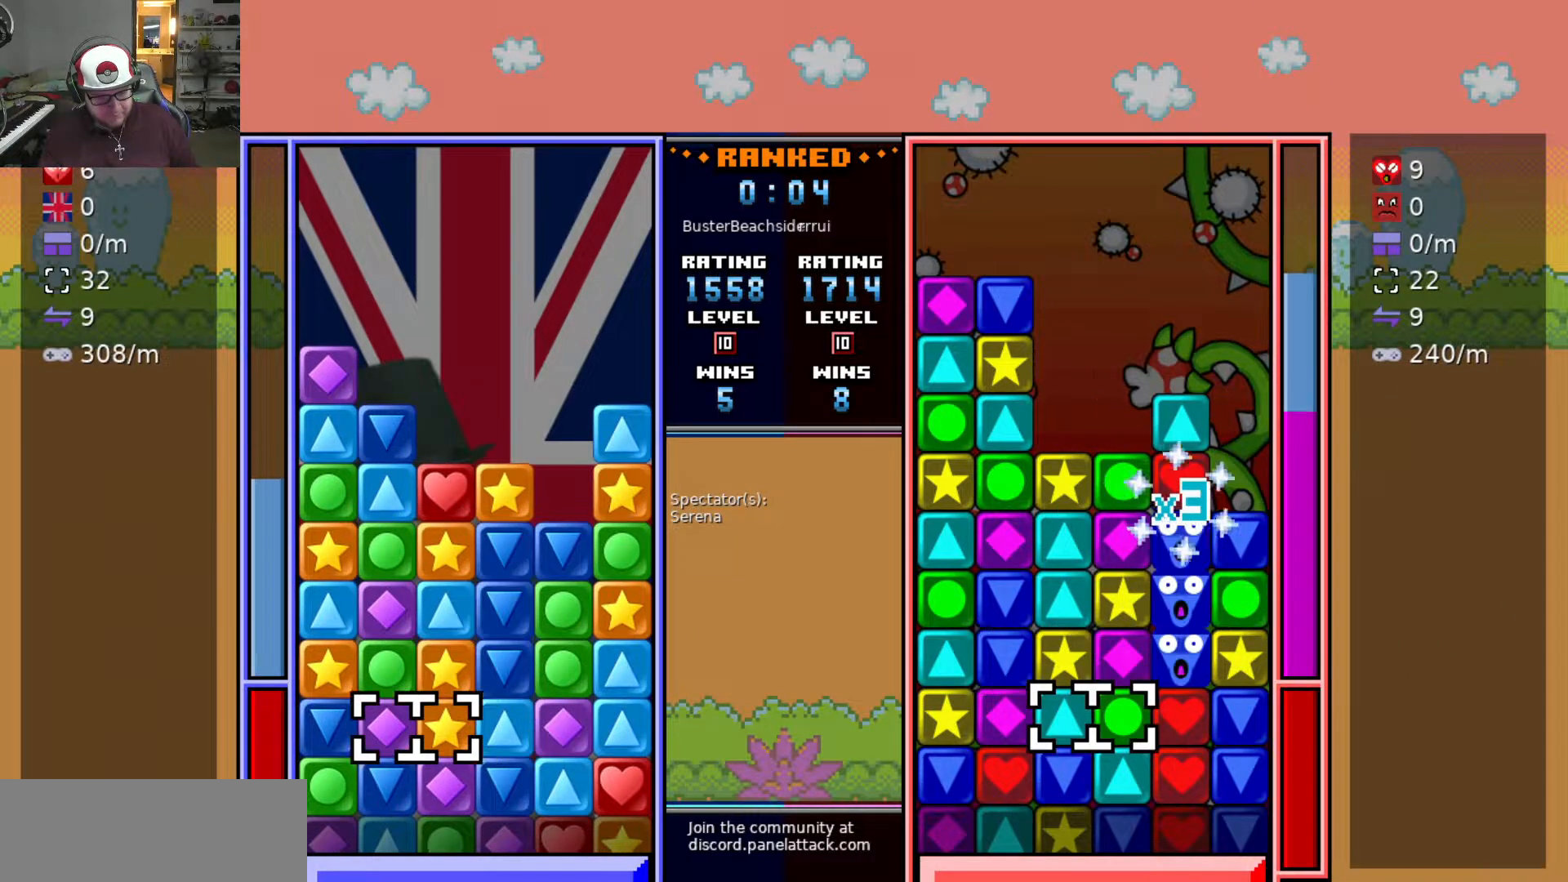
{"keys": [], "events": [[150, "a", "up"], [150, "w", "down"], [233, "swap2", "down"], [233, "w", "up"], [283, "d", "down"], [283, "swap2", "up"], [383, "d", "up"], [383, "w", "down"], [483, "w", "up"]]}
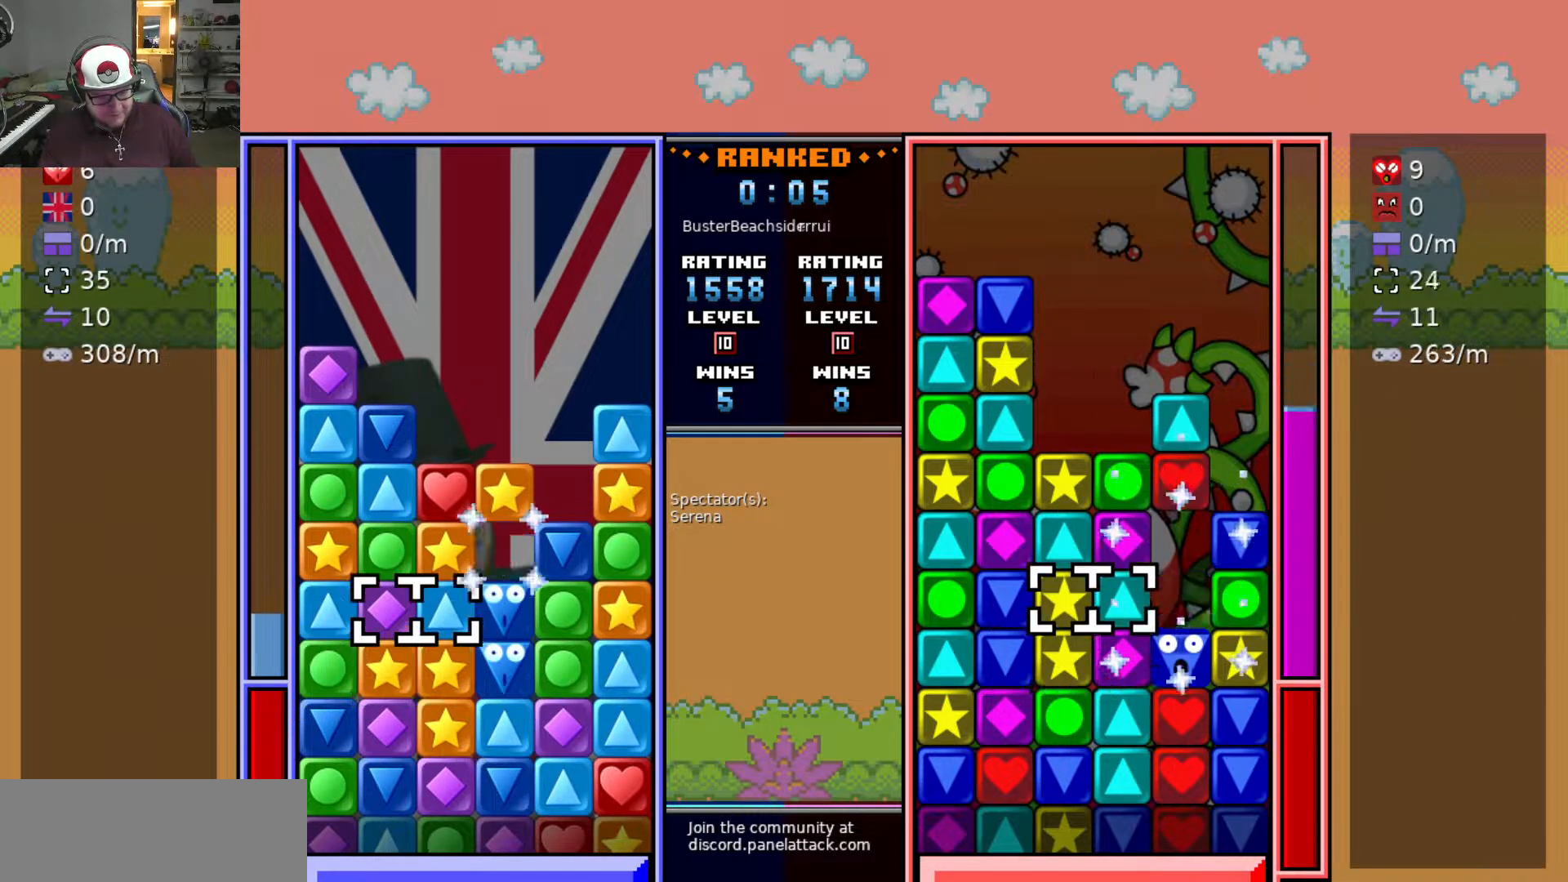
{"keys": ["s"], "events": [[117, "d", "down"], [167, "d", "up"], [217, "s", "down"], [317, "s", "up"], [367, "s", "down"], [417, "swap2", "down"], [467, "s", "up"], [500, "s", "down"], [500, "swap2", "up"]]}
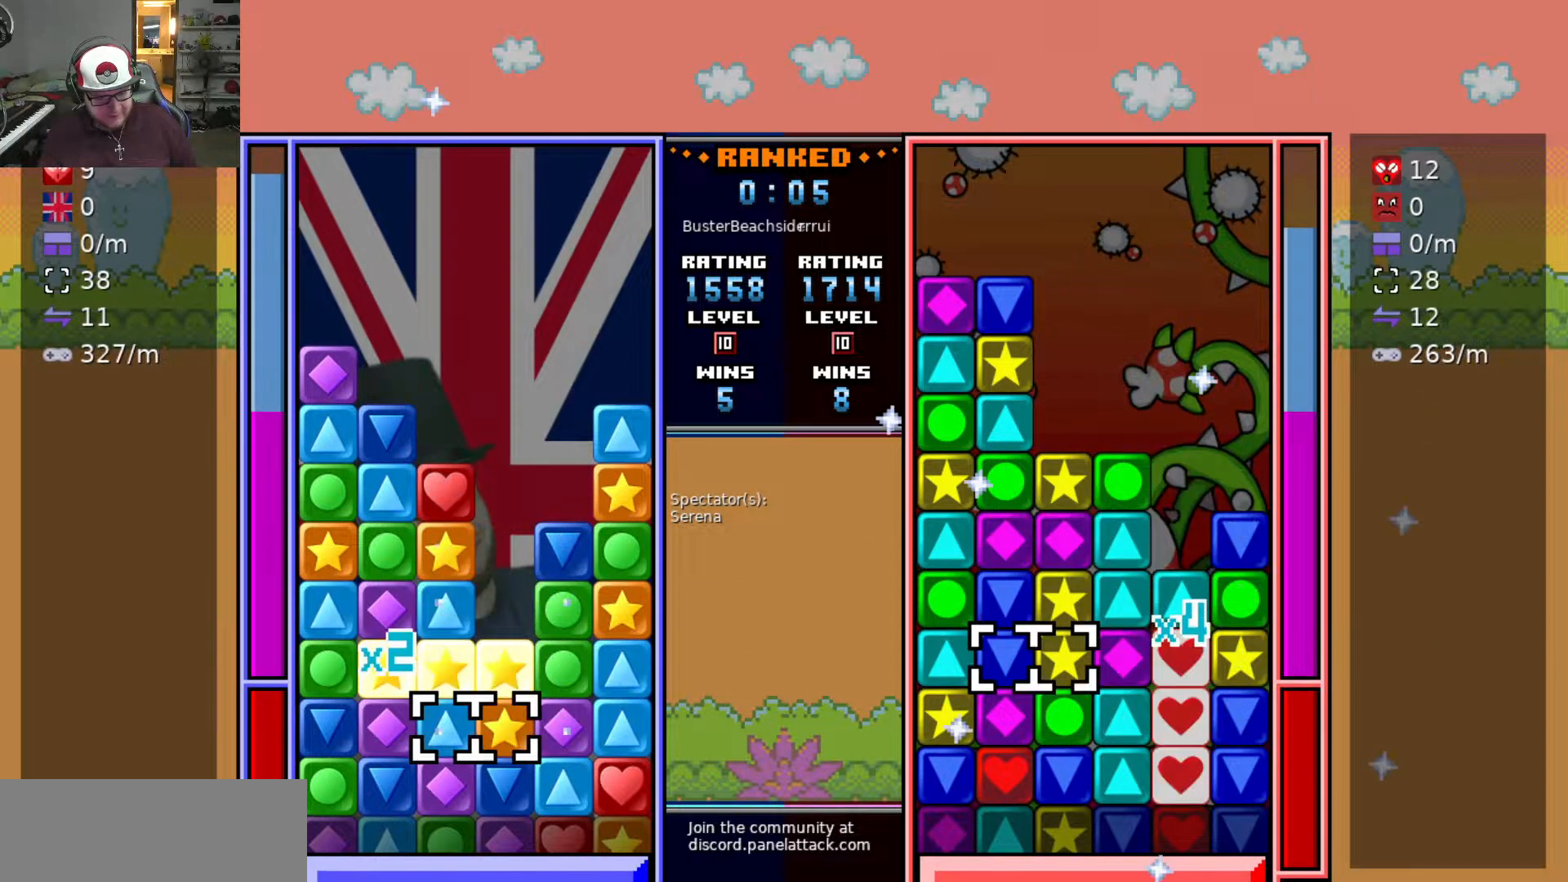
{"keys": [], "events": [[150, "d", "down"], [150, "s", "up"], [200, "d", "up"], [200, "swap2", "down"], [300, "a", "down"], [300, "swap2", "up"], [333, "swap2", "down"], [383, "a", "up"], [433, "swap2", "up"]]}
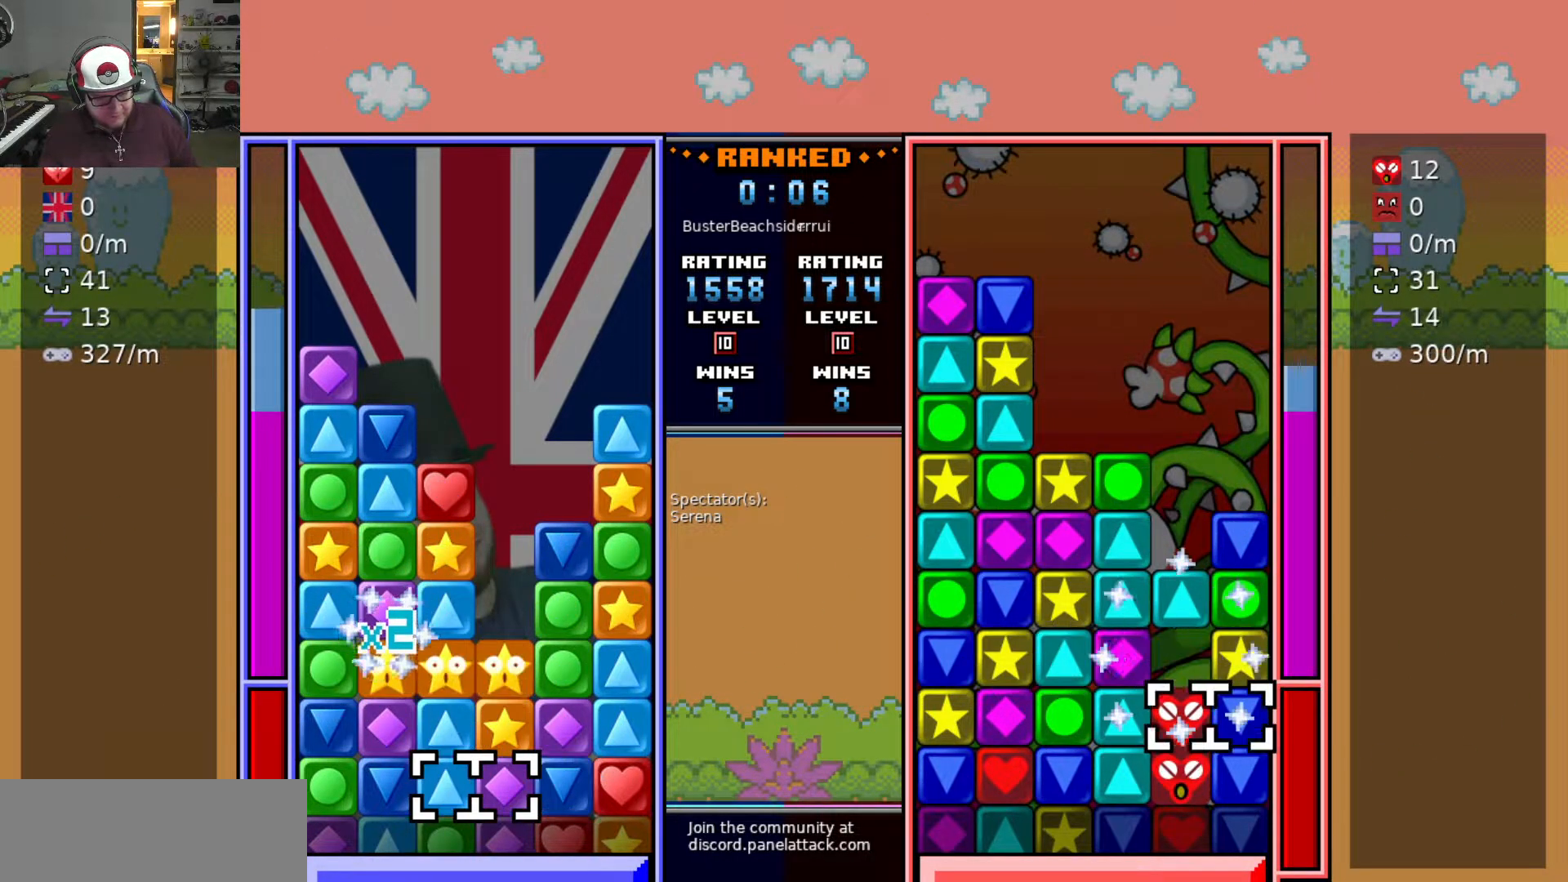
{"keys": [], "events": [[117, "w", "down"], [167, "w", "up"], [300, "w", "down"], [350, "w", "up"]]}
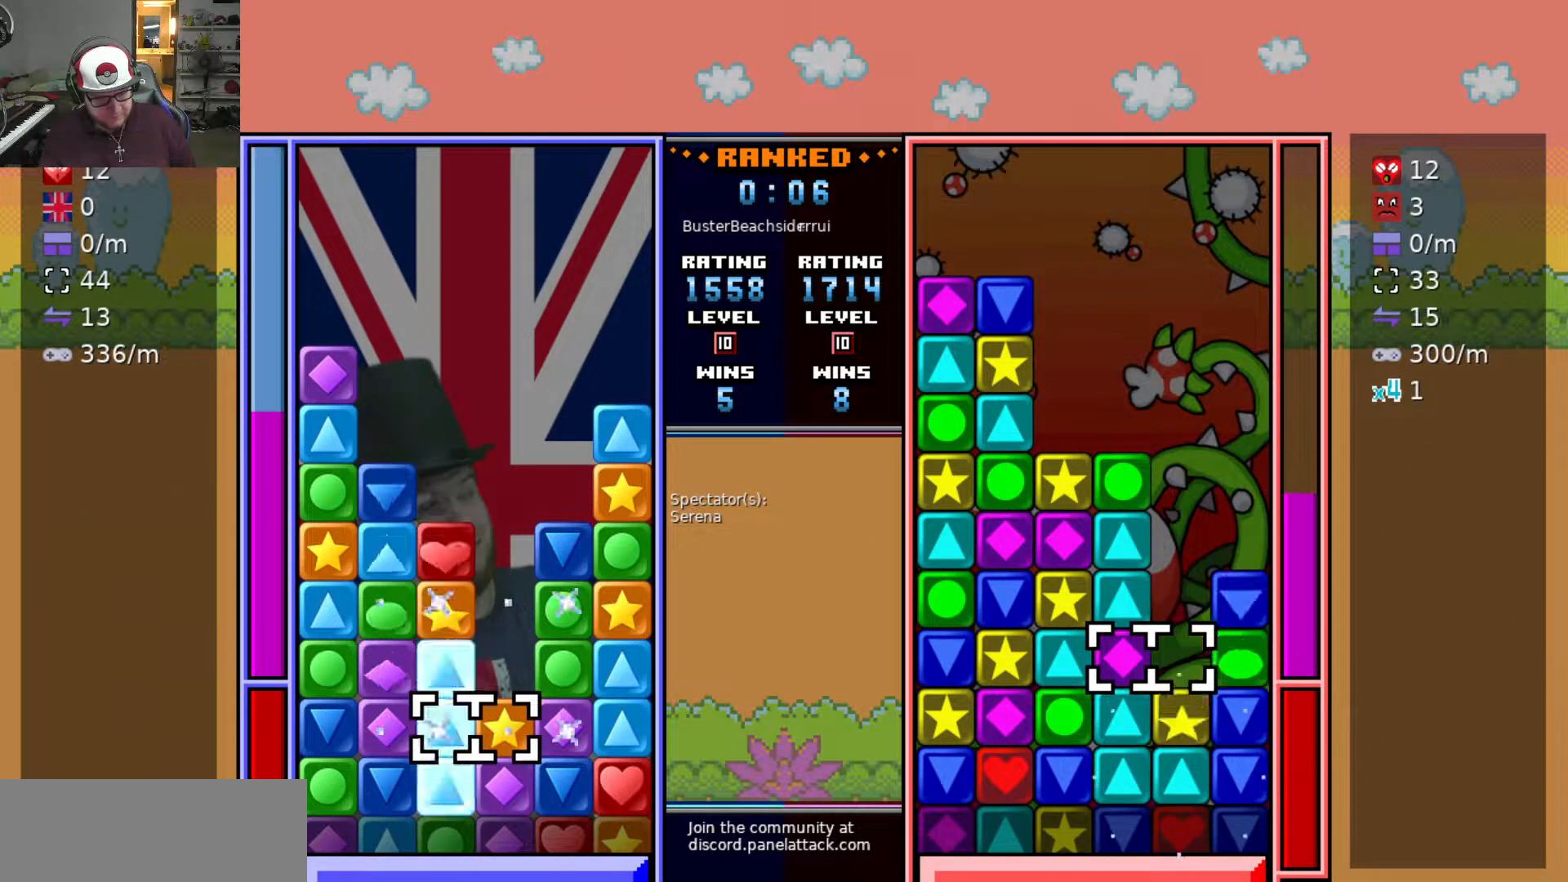
{"keys": ["a"], "events": [[33, "s", "down"], [217, "s", "up"], [267, "d", "down"], [317, "d", "up"], [367, "a", "down"]]}
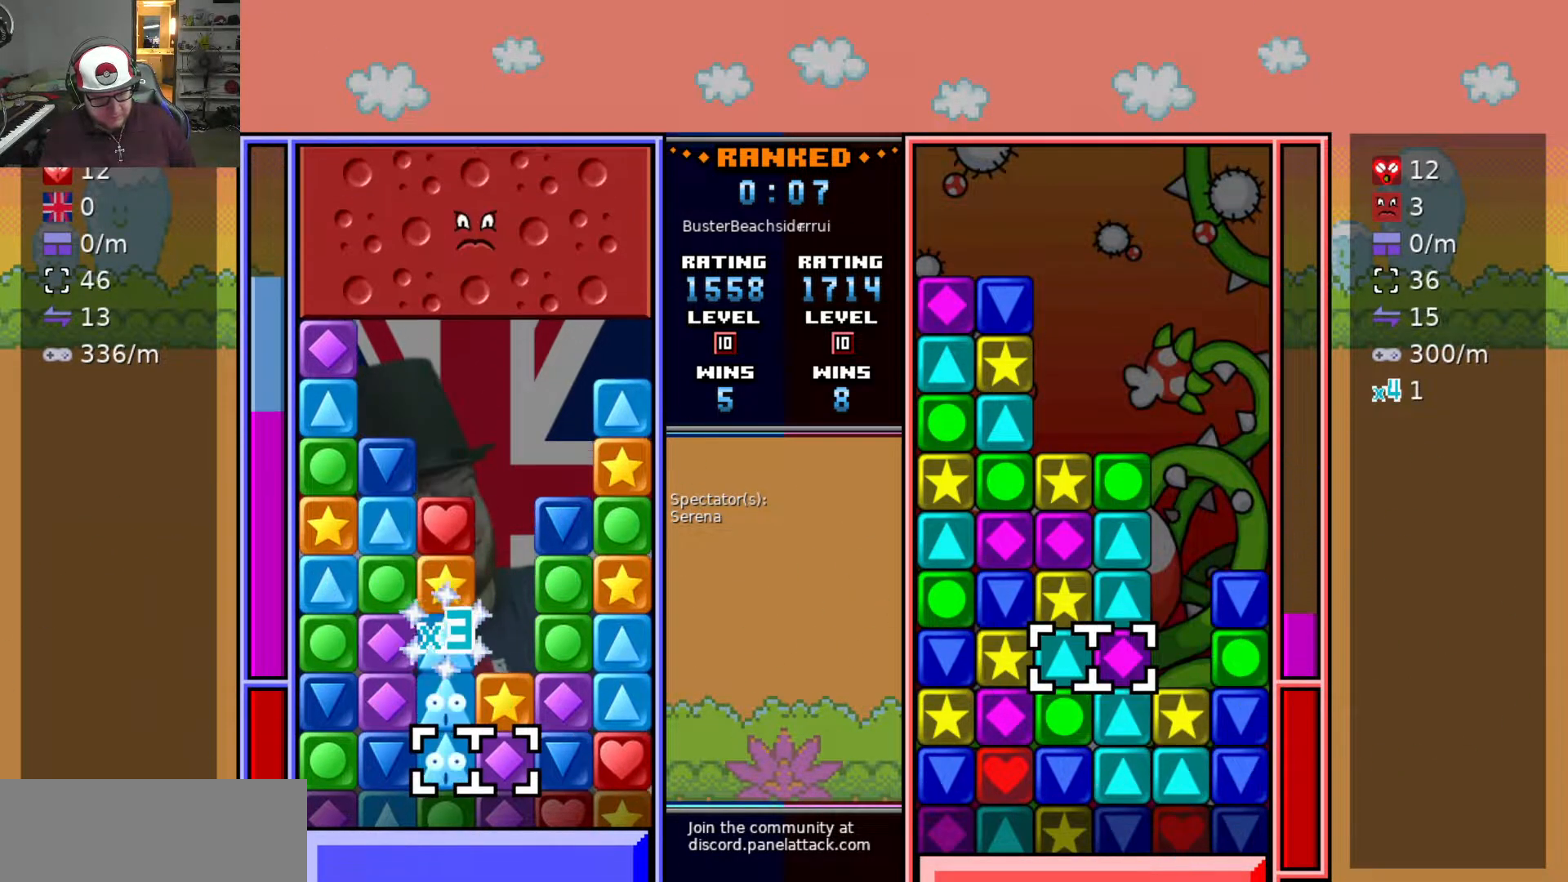
{"keys": [], "events": [[17, "a", "up"], [100, "a", "down"], [150, "a", "up"], [250, "d", "down"], [383, "d", "up"]]}
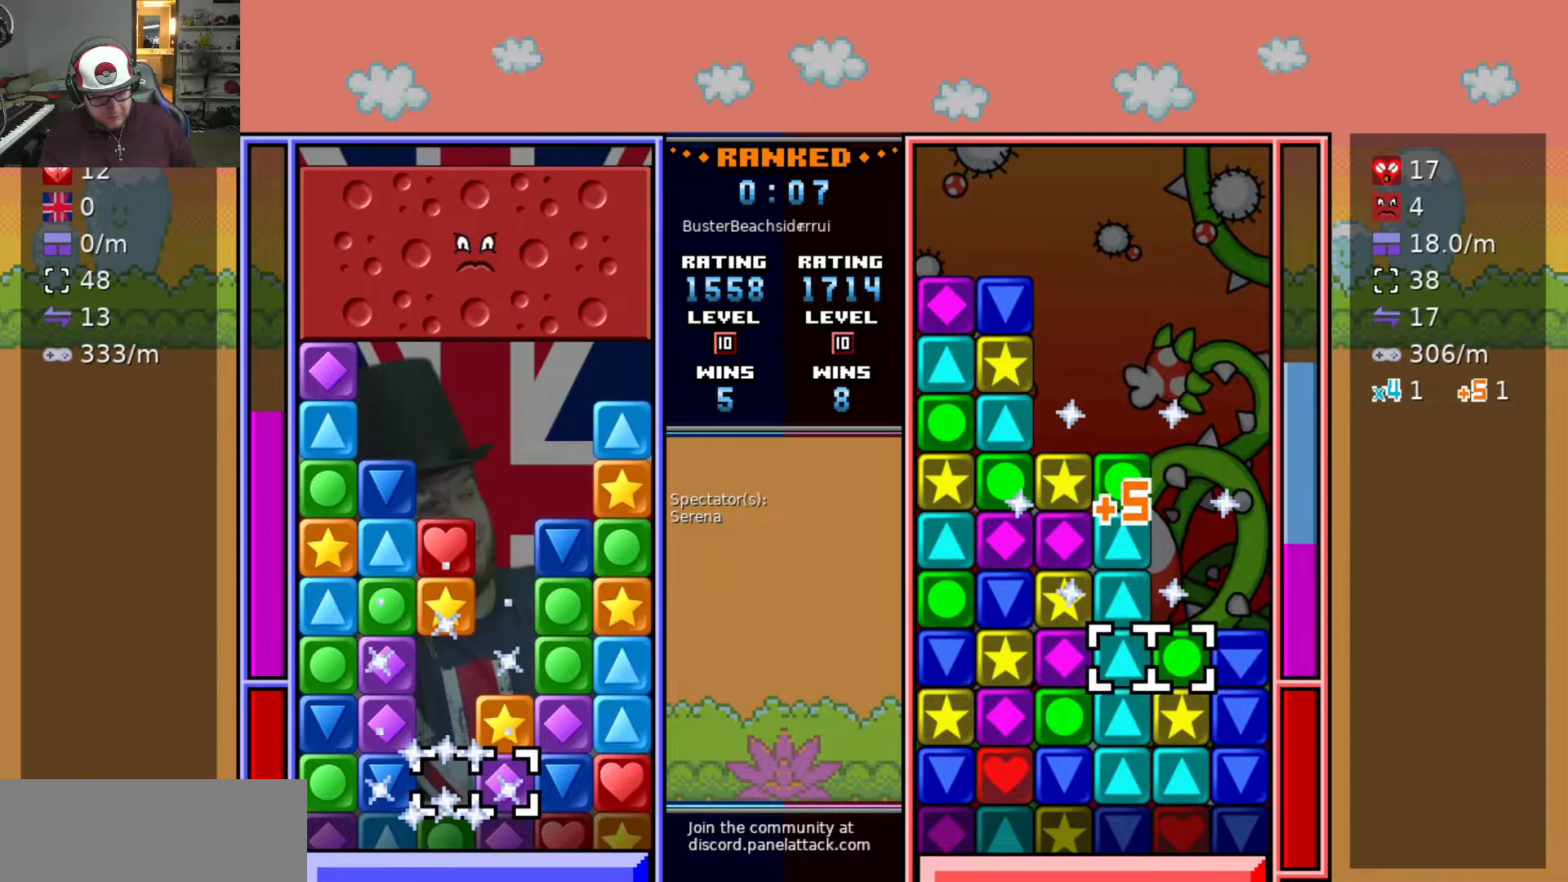
{"keys": [], "events": [[217, "swap2", "down"], [267, "a", "down"], [267, "swap2", "up"], [367, "swap2", "down"], [400, "w", "down"], [450, "a", "up"], [450, "swap2", "up"], [500, "w", "up"]]}
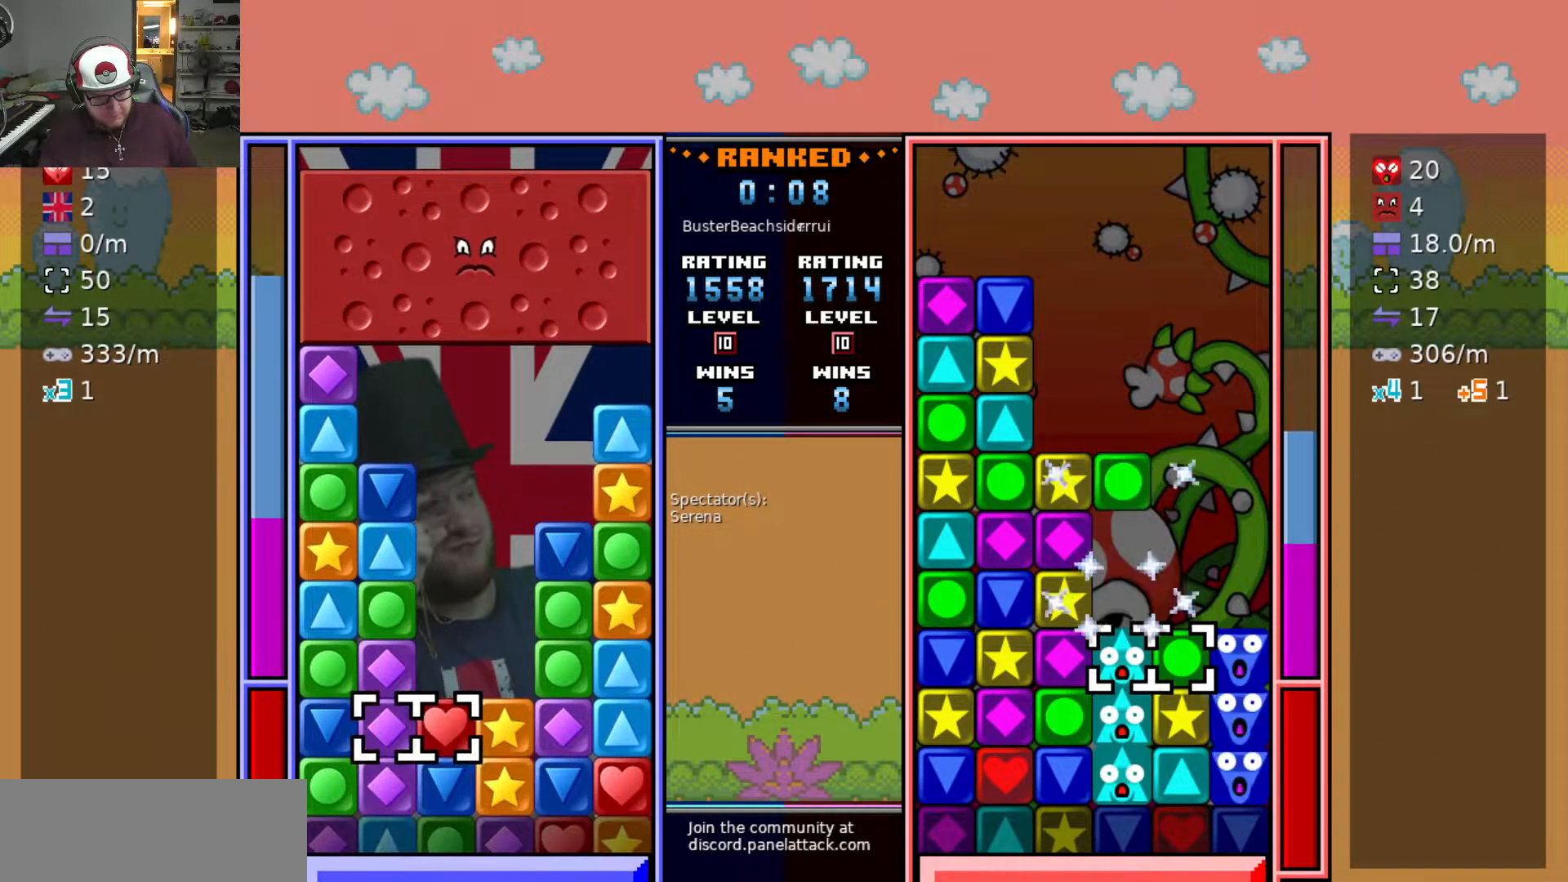
{"keys": [], "events": [[83, "w", "down"], [183, "w", "up"], [233, "w", "down"], [317, "w", "up"], [367, "w", "down"], [467, "w", "up"]]}
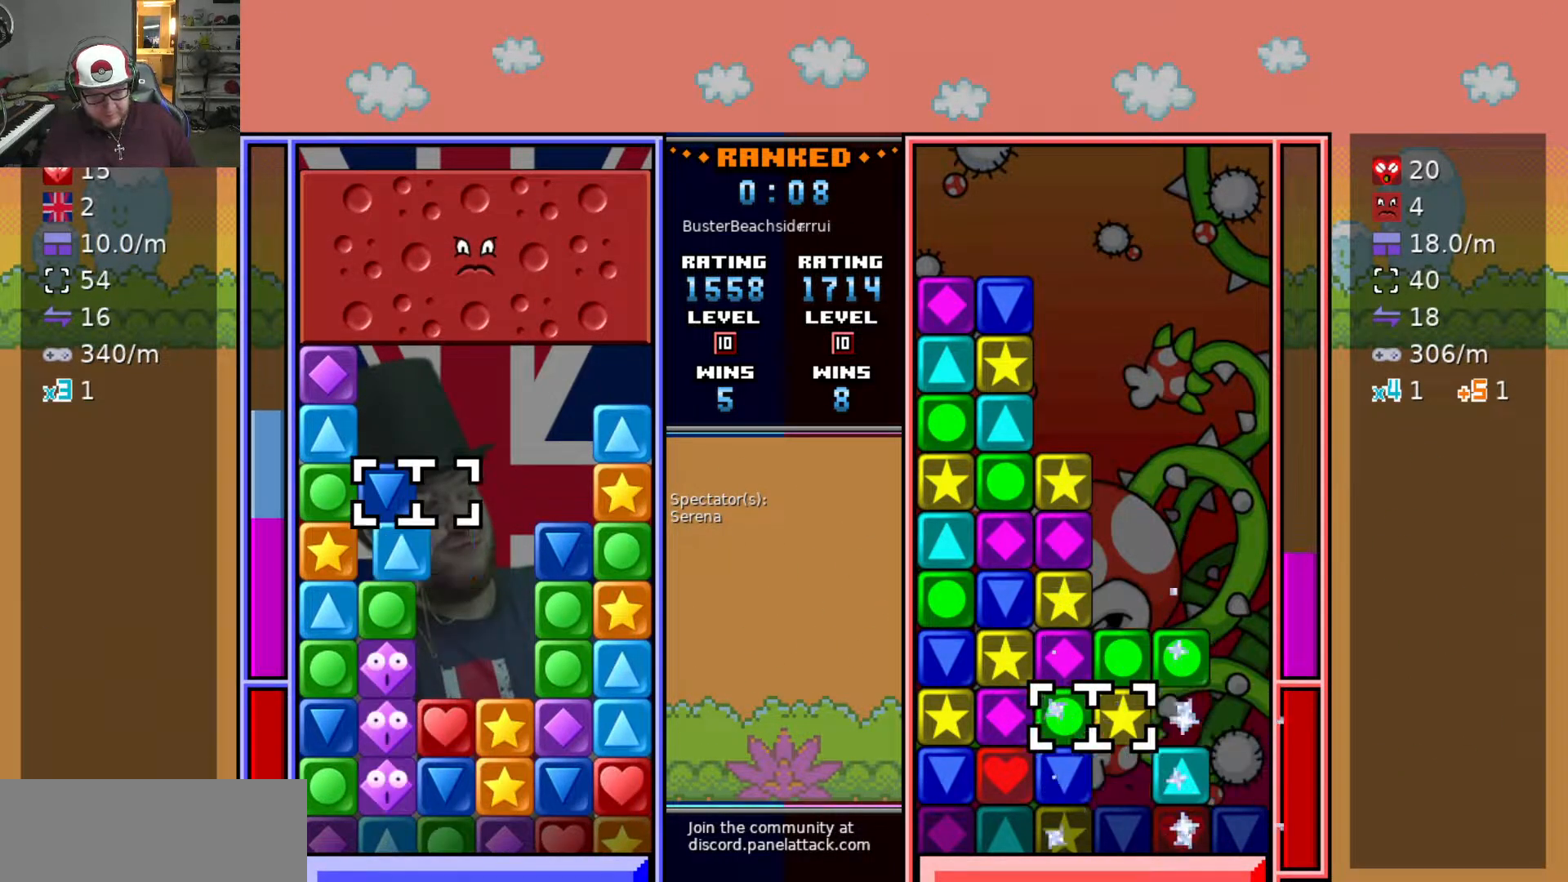
{"keys": ["swap2"], "events": [[17, "swap2", "down"], [17, "w", "down"], [117, "a", "down"], [117, "swap2", "up"], [117, "w", "up"], [183, "w", "down"], [233, "a", "up"], [233, "swap2", "down"], [283, "w", "up"], [333, "swap2", "up"], [483, "swap2", "down"]]}
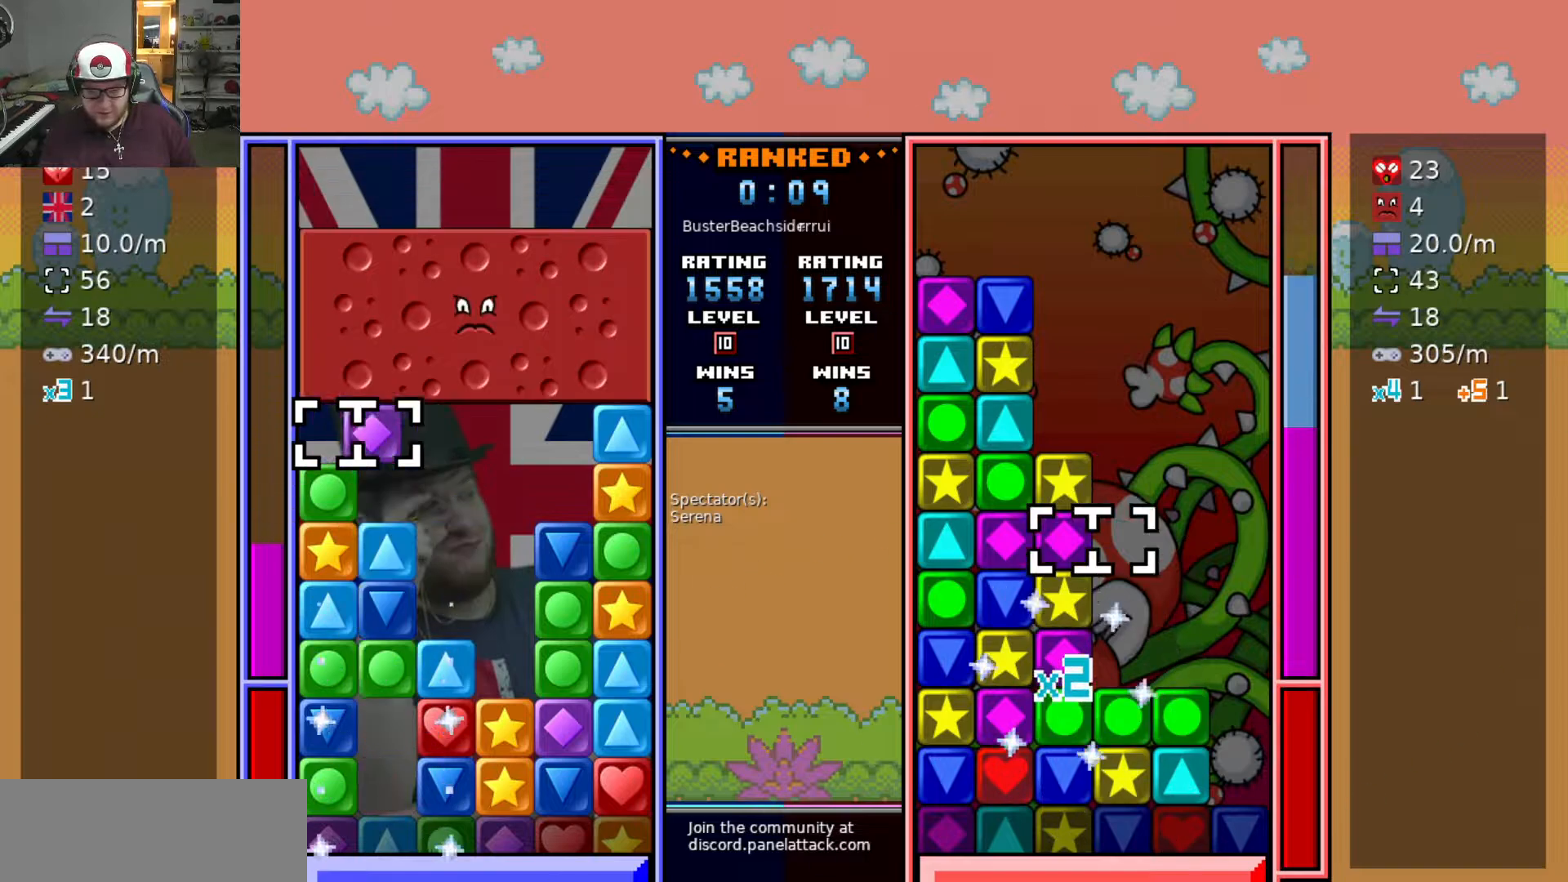
{"keys": [], "events": [[33, "s", "down"], [83, "swap2", "up"], [167, "s", "up"], [167, "swap2", "down"], [250, "d", "down"], [250, "swap2", "up"], [483, "d", "up"]]}
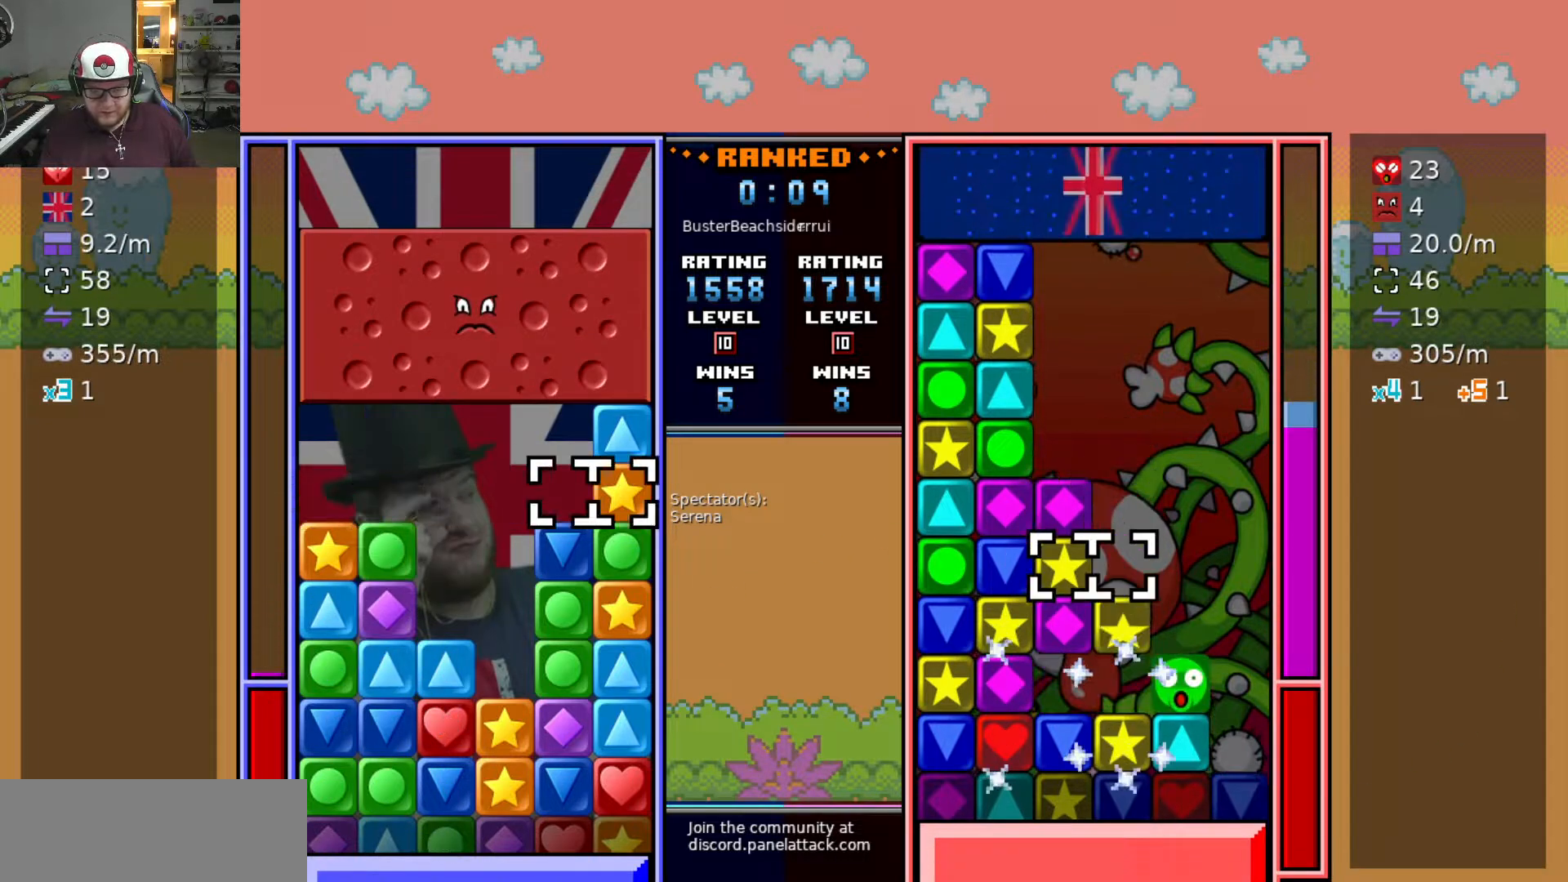
{"keys": ["a", "swap2"], "events": [[33, "a", "down"], [33, "swap2", "down"], [83, "swap2", "up"], [133, "swap2", "down"], [183, "a", "up"], [183, "d", "down"], [283, "swap2", "up"], [333, "d", "up"], [333, "swap2", "down"], [383, "a", "down"], [417, "swap2", "up"], [467, "swap2", "down"]]}
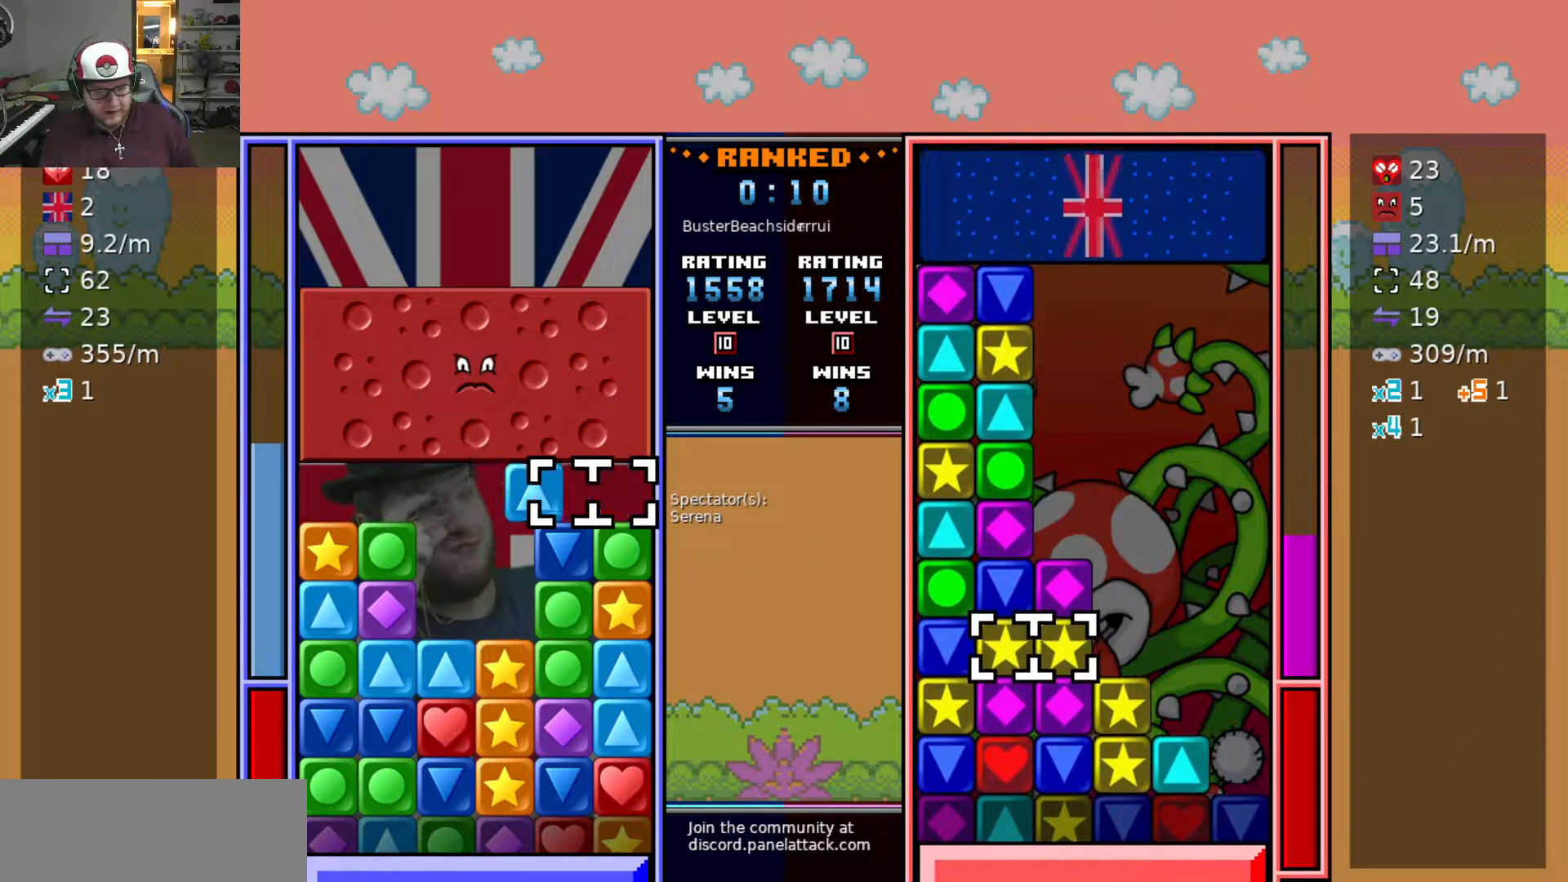
{"keys": ["a"], "events": [[17, "a", "up"], [17, "d", "down"], [100, "d", "up"], [100, "swap2", "up"], [150, "s", "down"], [233, "s", "up"], [233, "swap2", "down"], [333, "a", "down"], [333, "swap2", "up"]]}
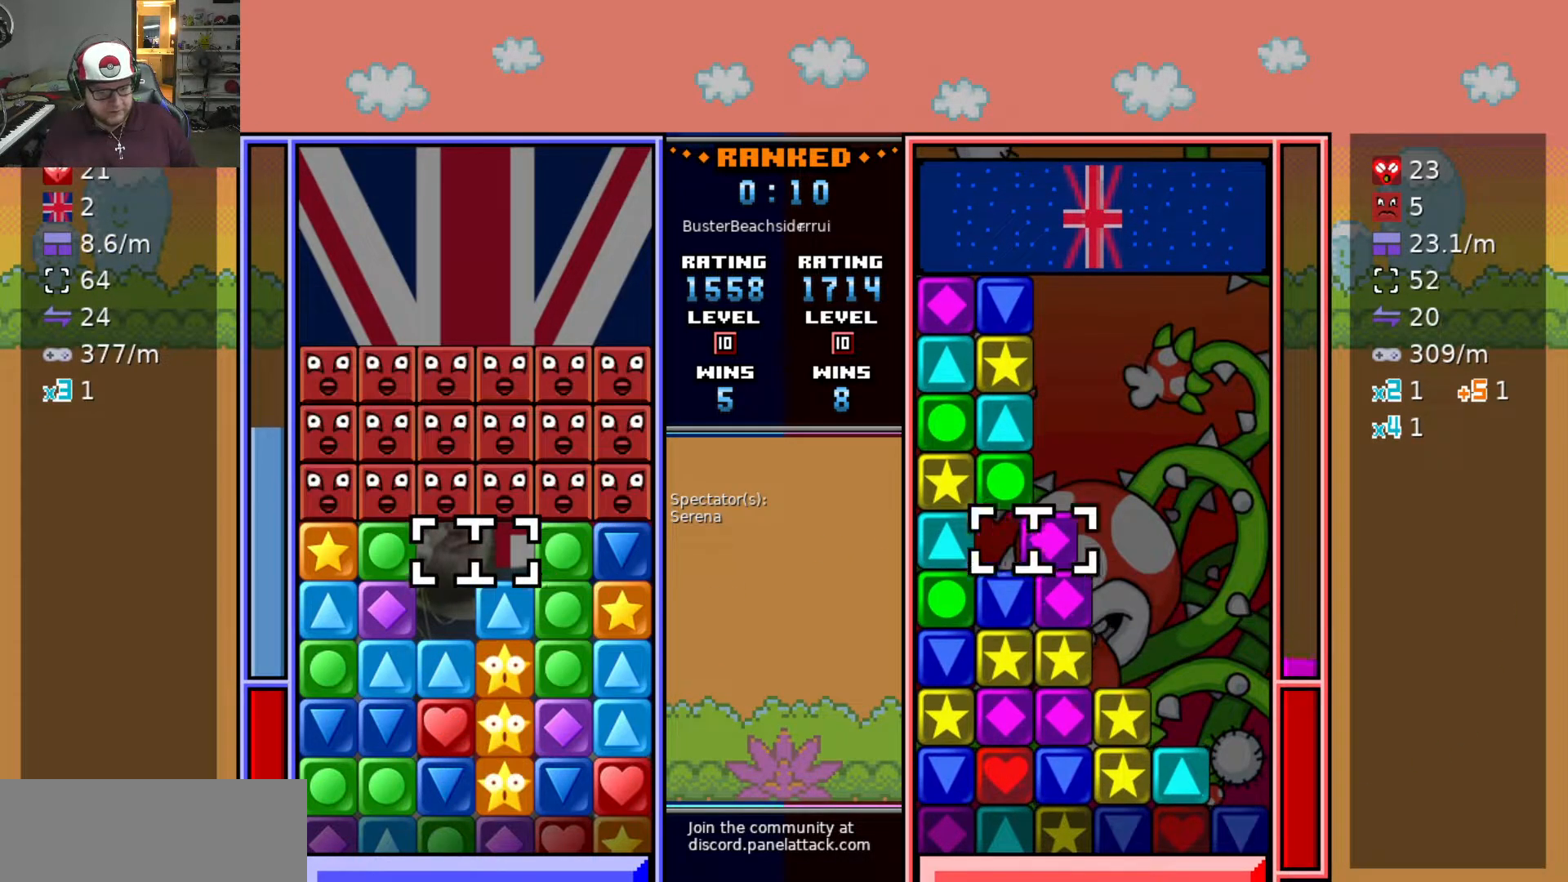
{"keys": [], "events": [[67, "a", "up"], [117, "d", "down"], [200, "d", "up"], [200, "swap2", "down"], [250, "a", "down"], [300, "swap2", "up"], [350, "swap2", "down"], [400, "a", "up"], [450, "d", "down"], [450, "swap2", "up"], [500, "d", "up"]]}
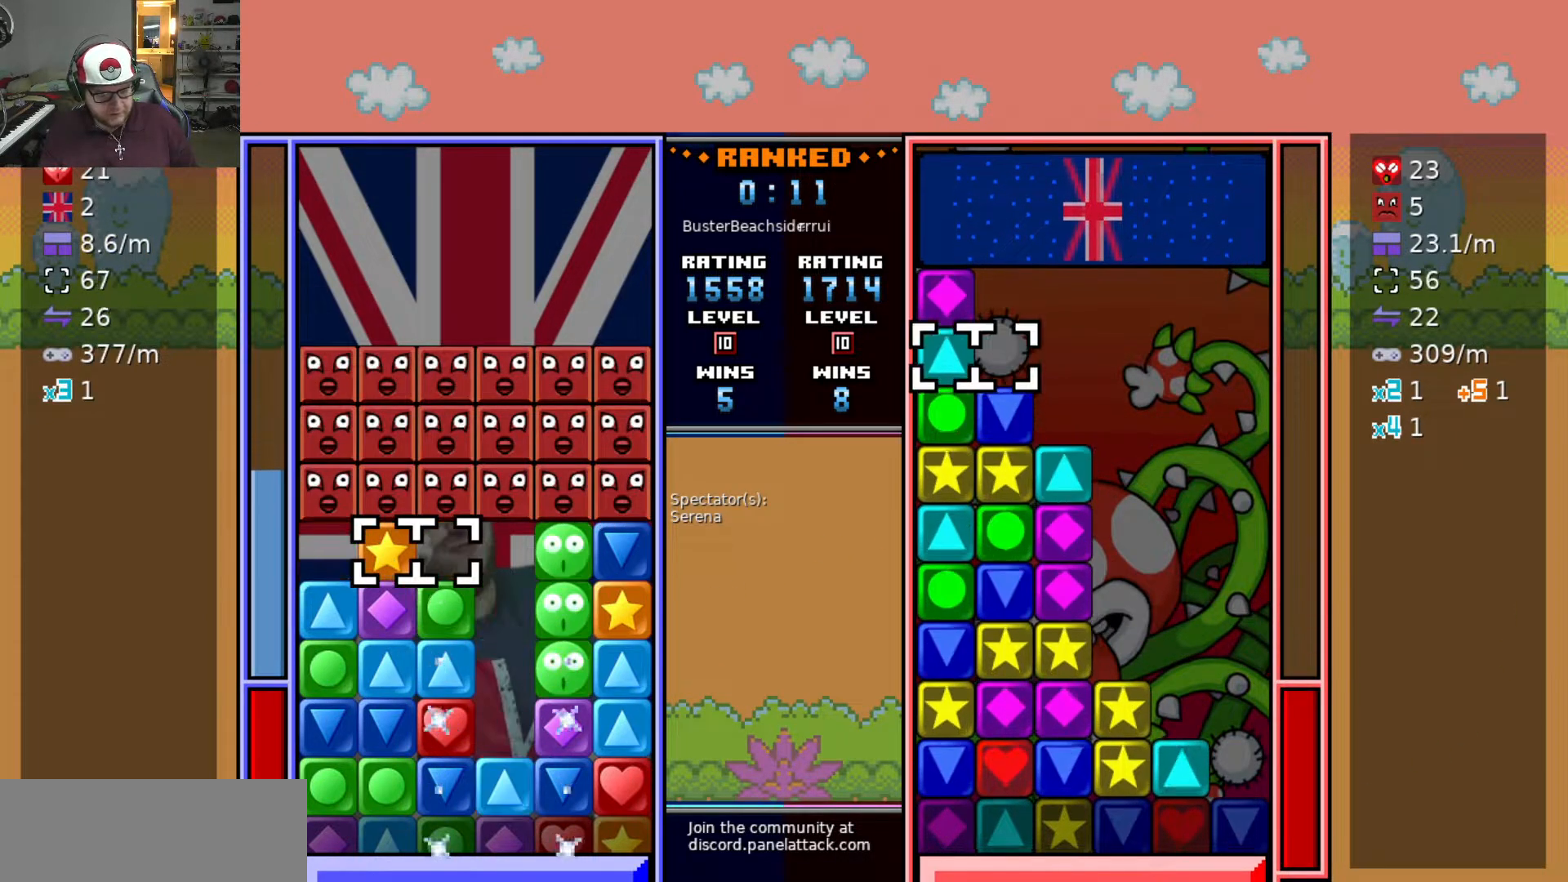
{"keys": ["d"], "events": [[50, "swap2", "down"], [83, "d", "down"], [133, "swap2", "up"], [183, "s", "down"], [233, "d", "up"], [333, "s", "up"], [333, "swap2", "down"], [367, "d", "down"], [417, "swap2", "up"]]}
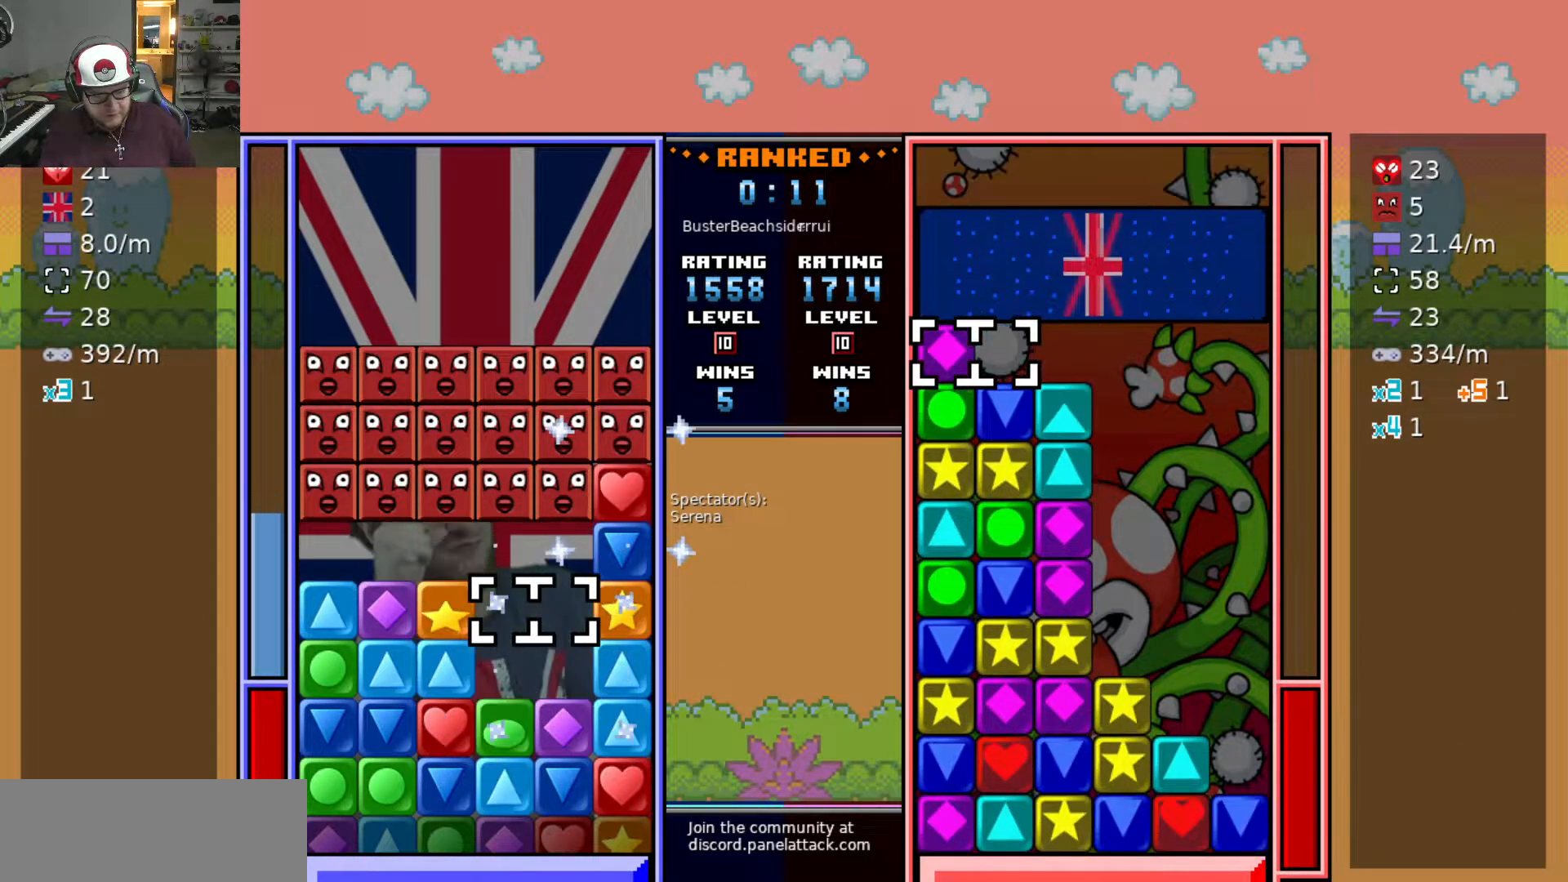
{"keys": ["a"], "events": [[100, "d", "up"], [150, "swap2", "down"], [250, "a", "down"], [250, "swap2", "up"], [333, "a", "up"], [433, "a", "down"]]}
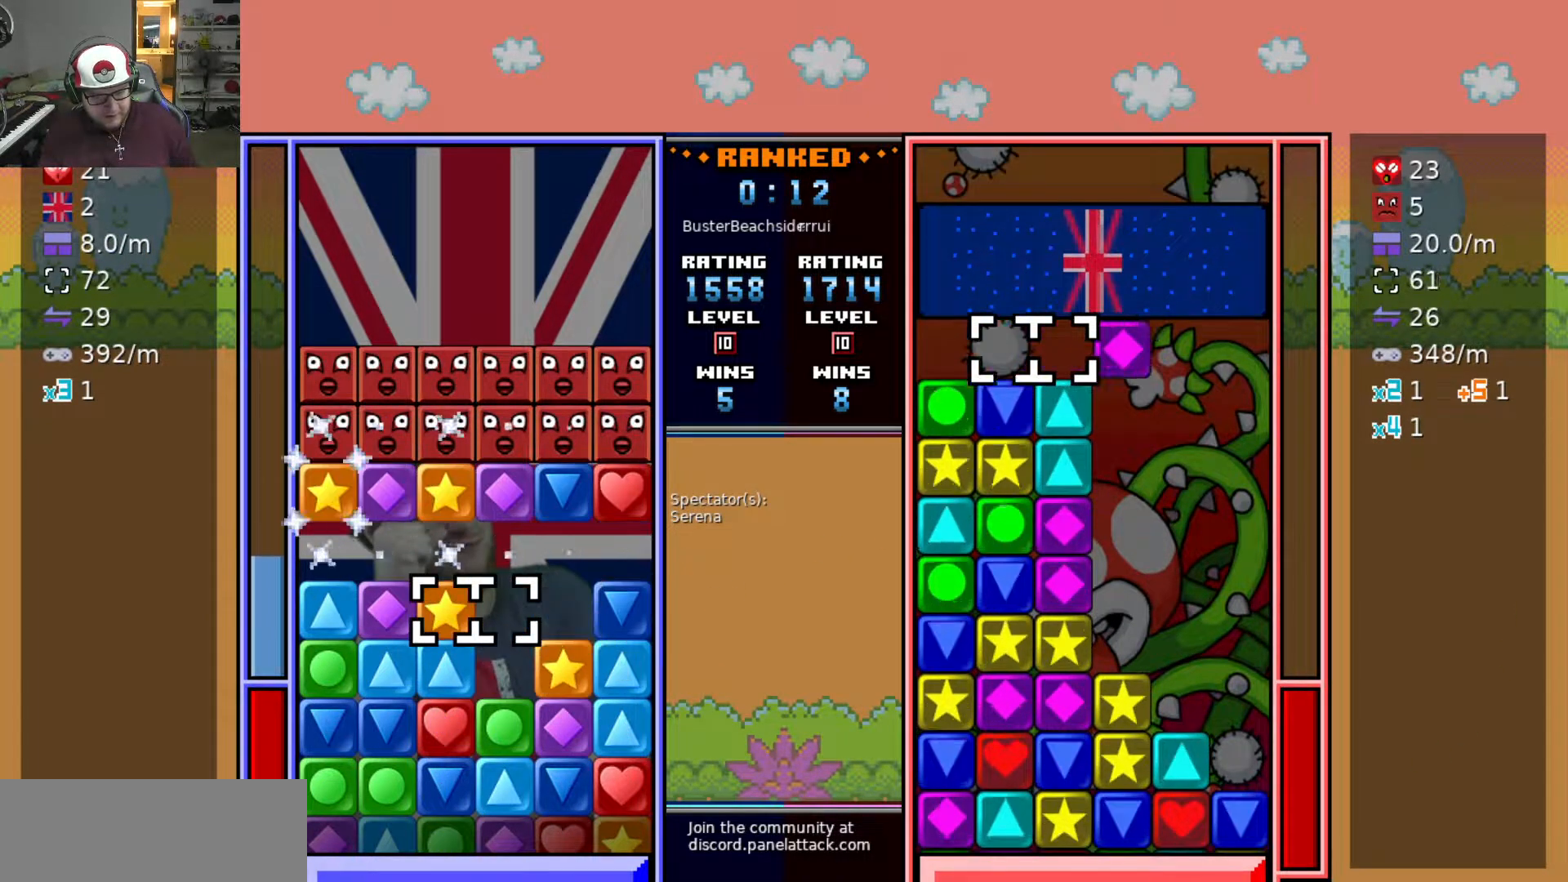
{"keys": ["swap2"], "events": [[17, "a", "up"], [267, "d", "down"], [400, "d", "up"], [400, "s", "down"], [450, "s", "up"], [450, "swap2", "down"]]}
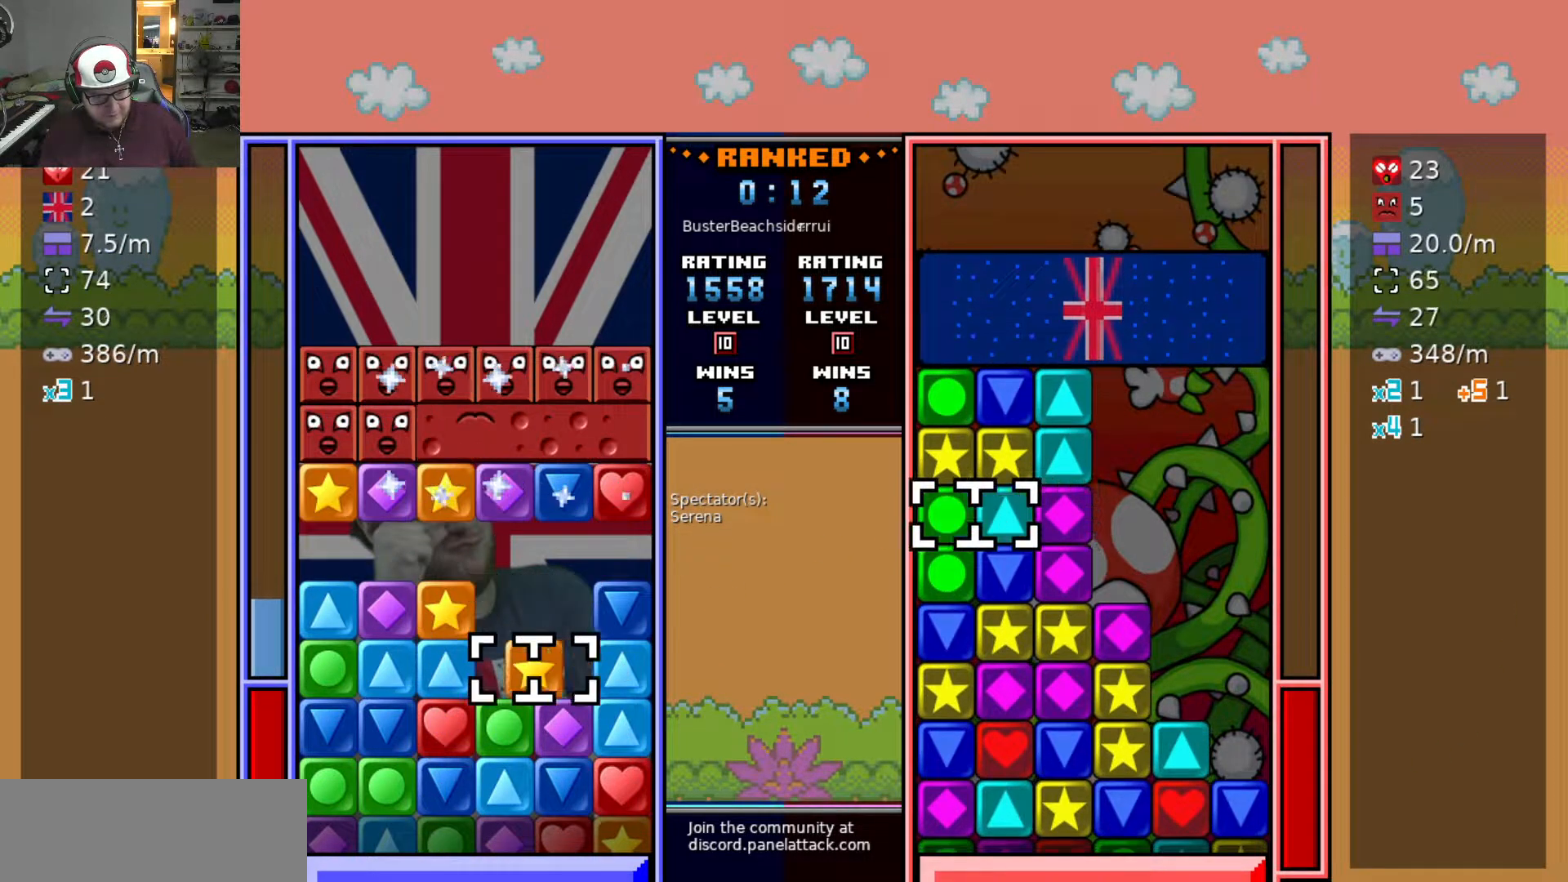
{"keys": ["s"], "events": [[33, "a", "down"], [33, "swap2", "up"], [83, "swap2", "down"], [133, "a", "up"], [183, "d", "down"], [217, "swap2", "up"], [367, "d", "up"], [417, "s", "down"]]}
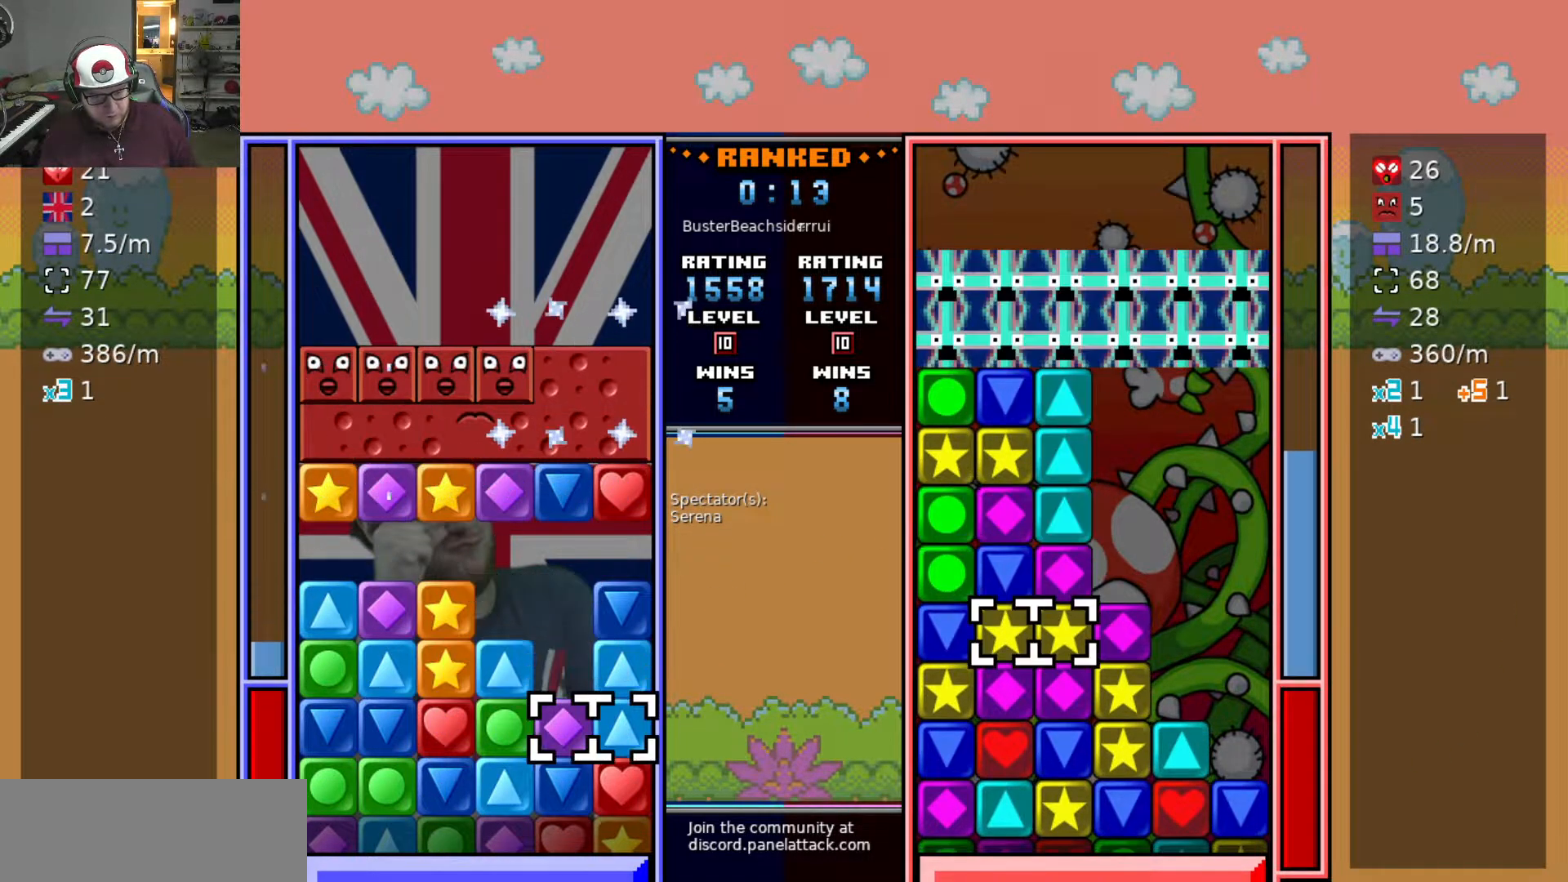
{"keys": ["d"], "events": [[17, "a", "down"], [67, "s", "up"], [150, "a", "up"], [150, "swap2", "down"], [250, "swap2", "up"], [250, "w", "down"], [333, "swap2", "down"], [383, "w", "up"], [433, "d", "down"], [433, "swap2", "up"]]}
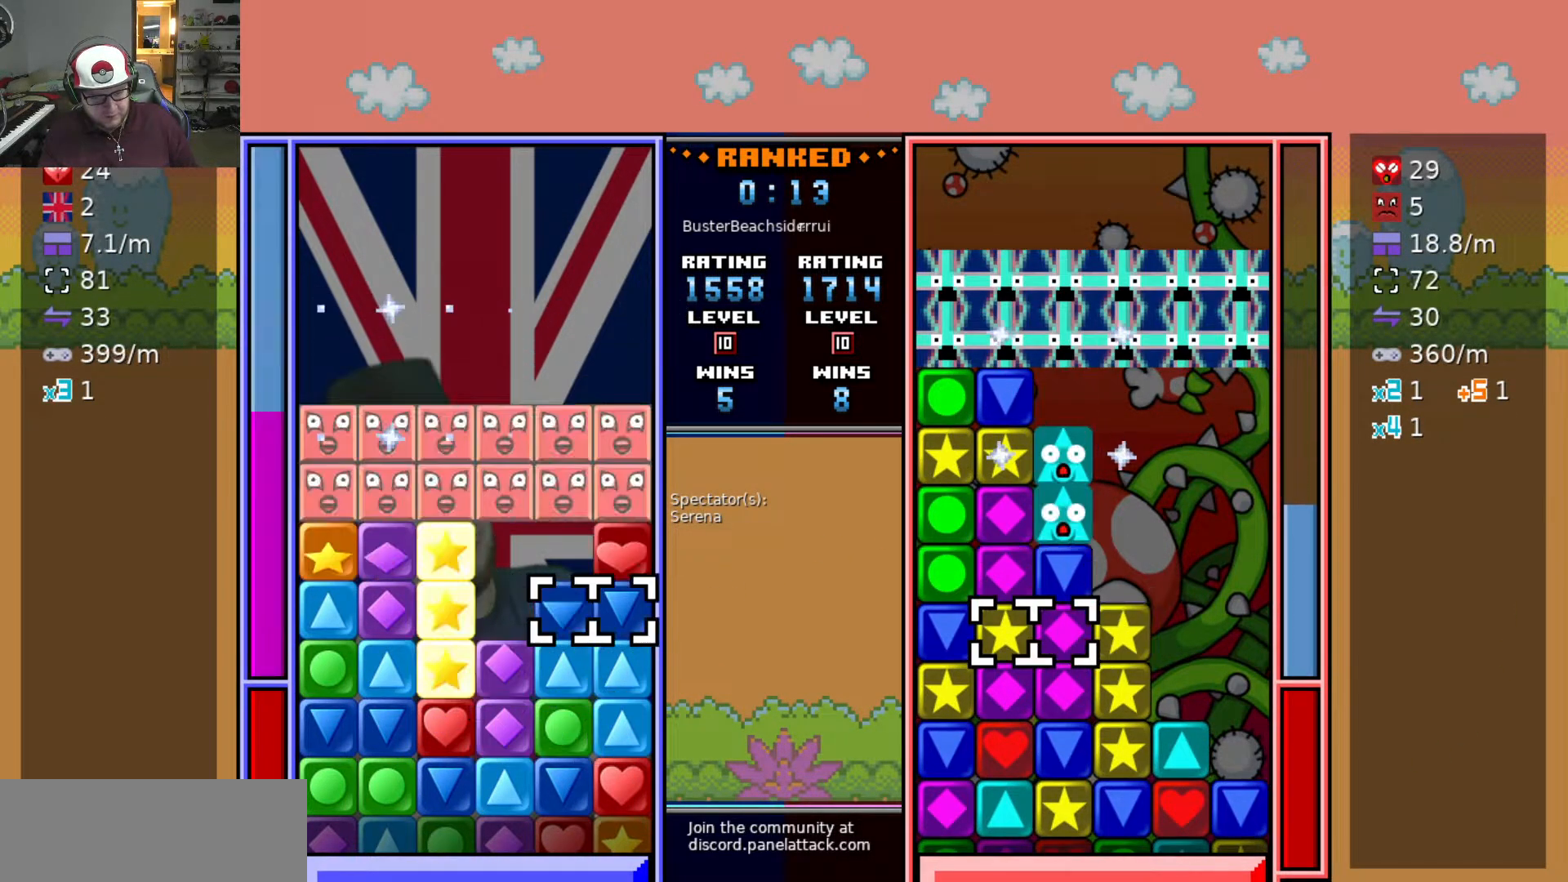
{"keys": ["a"], "events": [[17, "d", "up"], [17, "w", "down"], [67, "swap2", "down"], [117, "w", "up"], [167, "swap2", "up"], [267, "a", "down"], [367, "a", "up"], [450, "a", "down"]]}
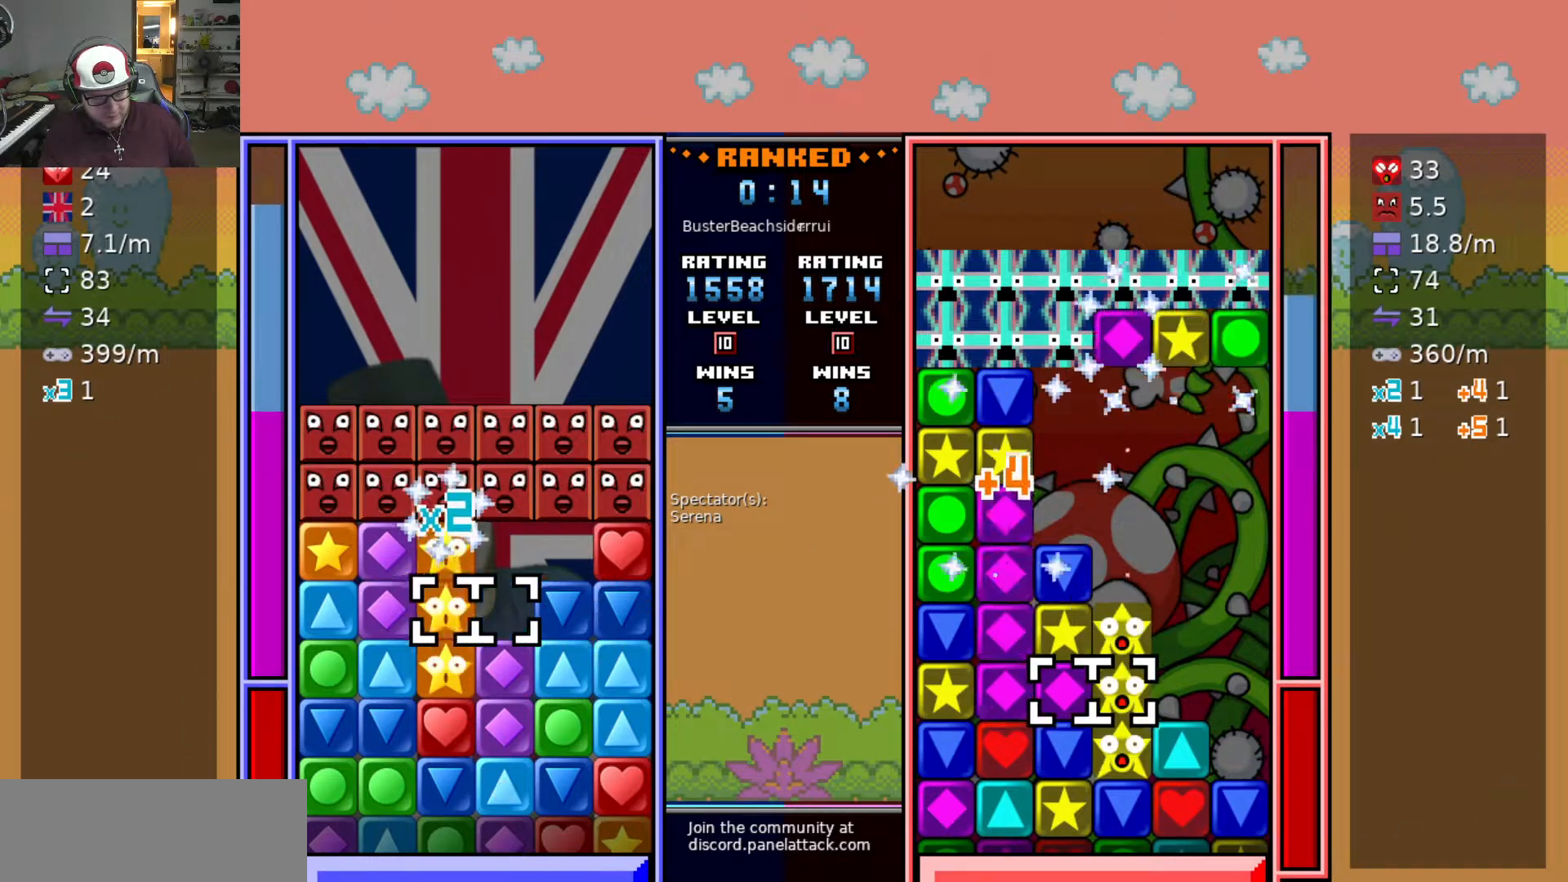
{"keys": ["d"], "events": [[233, "a", "up"], [317, "d", "down"], [417, "d", "up"], [467, "d", "down"]]}
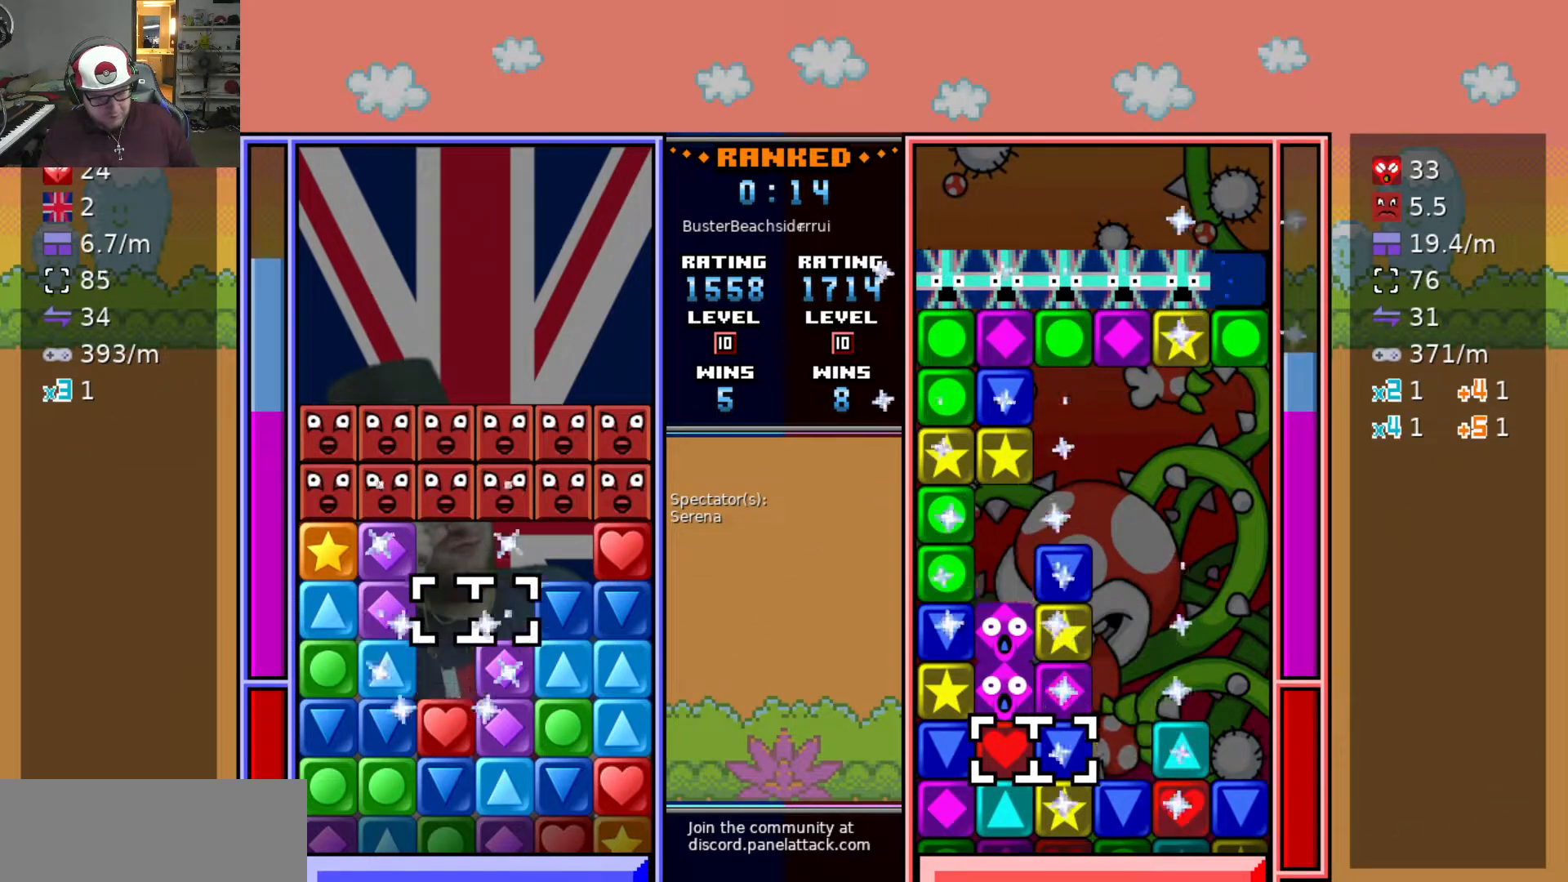
{"keys": ["a"], "events": [[117, "d", "up"], [117, "s", "down"], [167, "s", "up"], [283, "s", "down"], [383, "swap2", "down"], [433, "s", "up"], [483, "a", "down"], [483, "swap2", "up"]]}
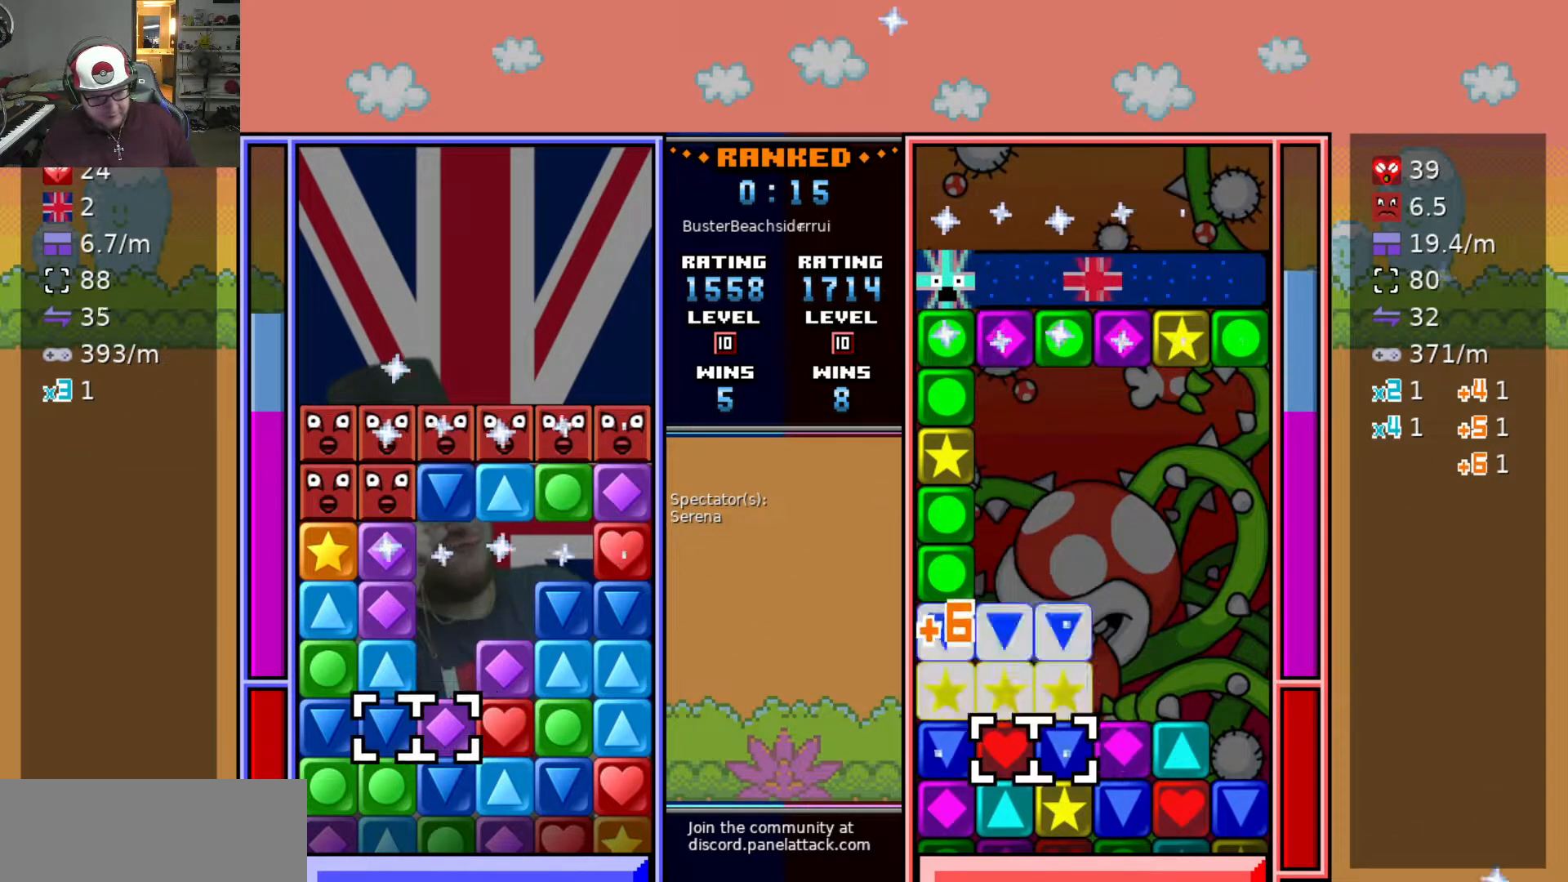
{"keys": ["s"], "events": [[33, "swap2", "down"], [67, "a", "up"], [67, "d", "down"], [117, "swap2", "up"], [167, "w", "down"], [217, "d", "up"], [217, "swap2", "down"], [267, "swap2", "up"], [267, "w", "up"], [317, "a", "down"], [350, "swap2", "down"], [400, "a", "up"], [400, "d", "down"], [450, "swap2", "up"], [500, "d", "up"], [500, "s", "down"]]}
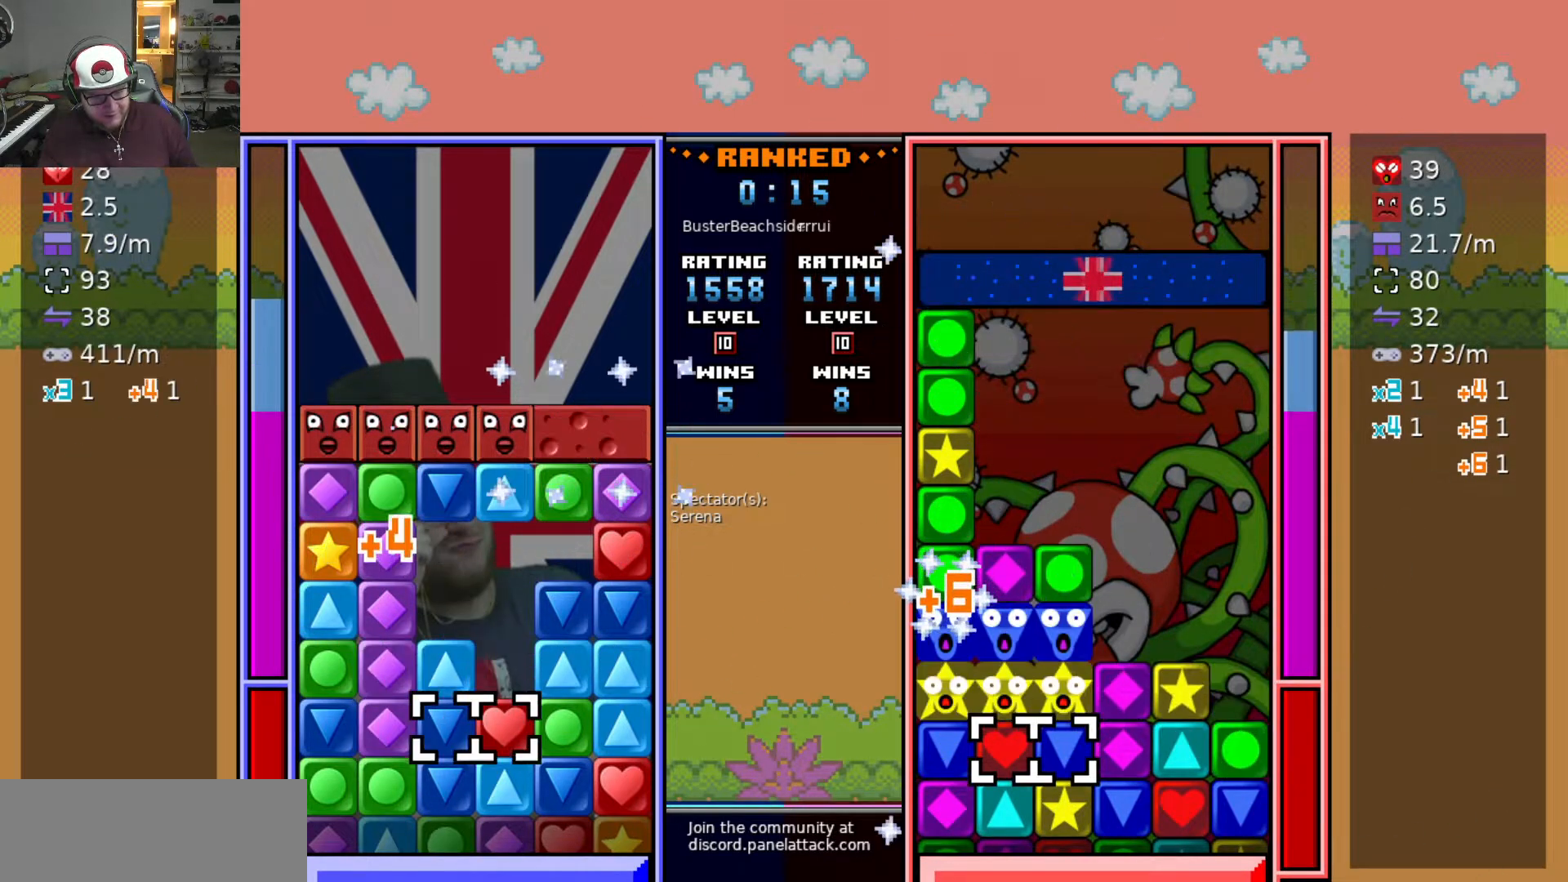
{"keys": [], "events": [[83, "s", "up"], [183, "s", "down"], [283, "d", "down"], [283, "s", "up"], [367, "w", "down"], [417, "d", "up"], [467, "w", "up"]]}
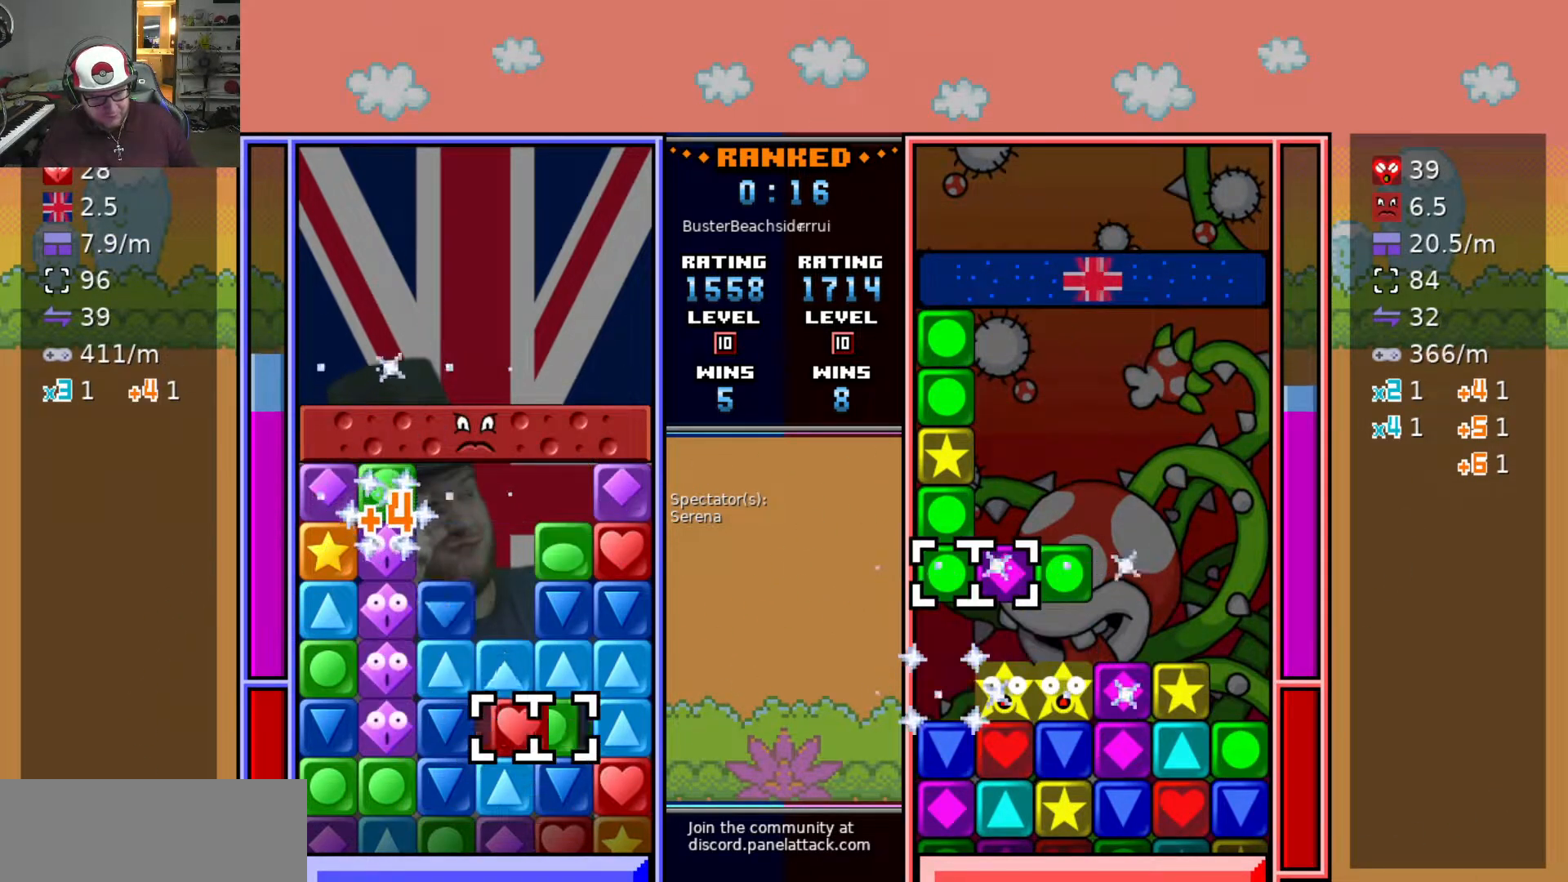
{"keys": ["swap2"], "events": [[17, "swap2", "down"], [50, "a", "down"], [50, "swap2", "up"], [150, "a", "up"], [150, "swap2", "down"], [200, "a", "down"], [250, "swap2", "up"], [283, "a", "up"], [333, "swap2", "down"], [383, "swap2", "up"], [483, "swap2", "down"]]}
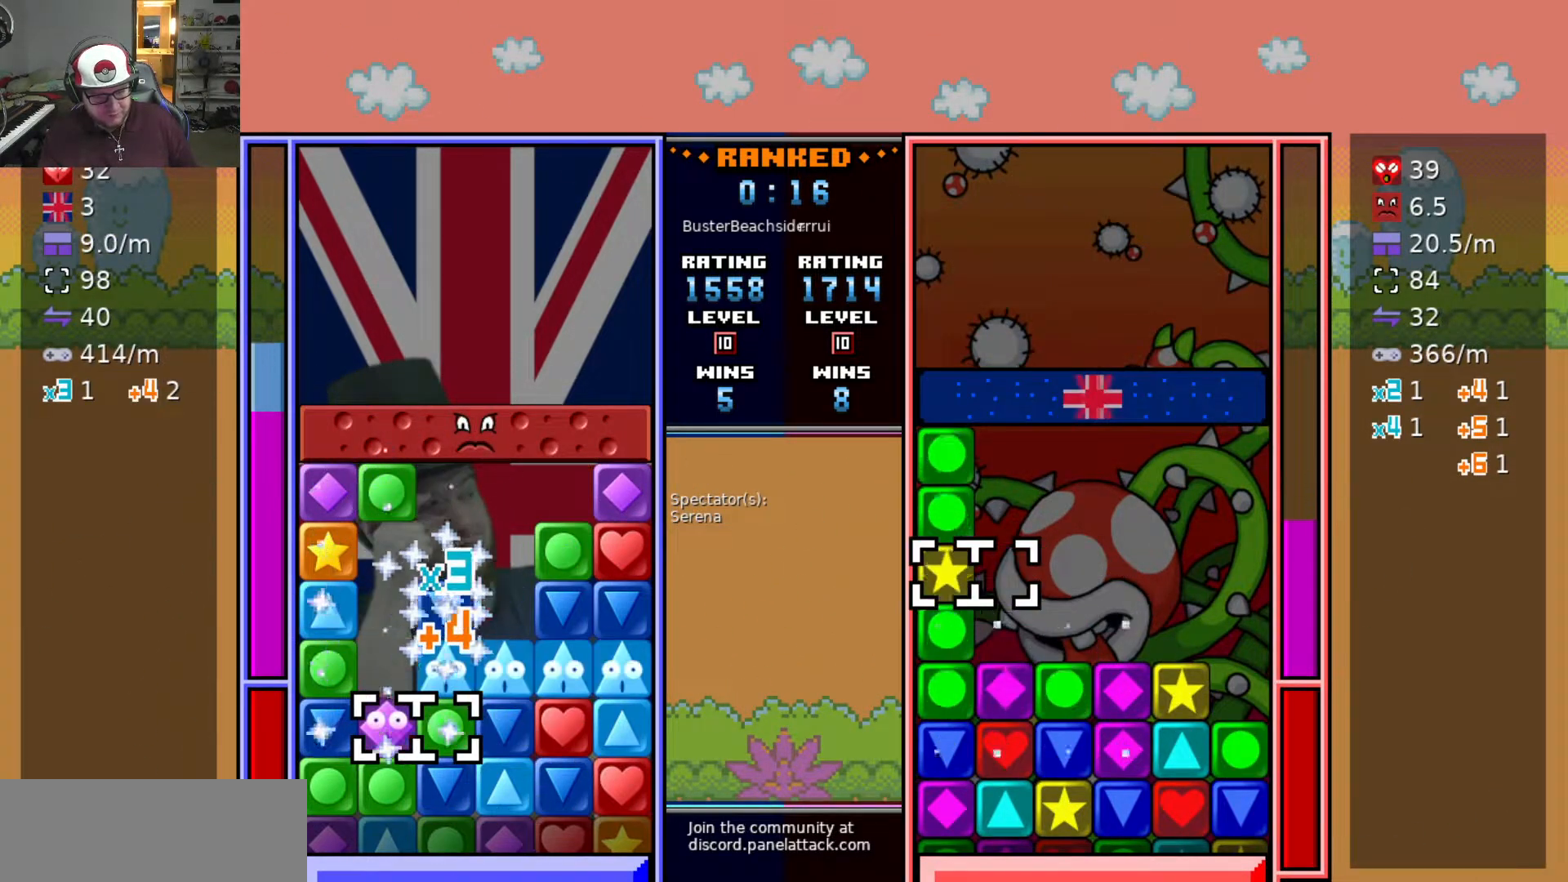
{"keys": ["w"], "events": [[67, "swap2", "up"], [117, "swap2", "down"], [200, "swap2", "up"], [250, "swap2", "down"], [350, "a", "down"], [350, "swap2", "up"], [450, "a", "up"], [450, "w", "down"]]}
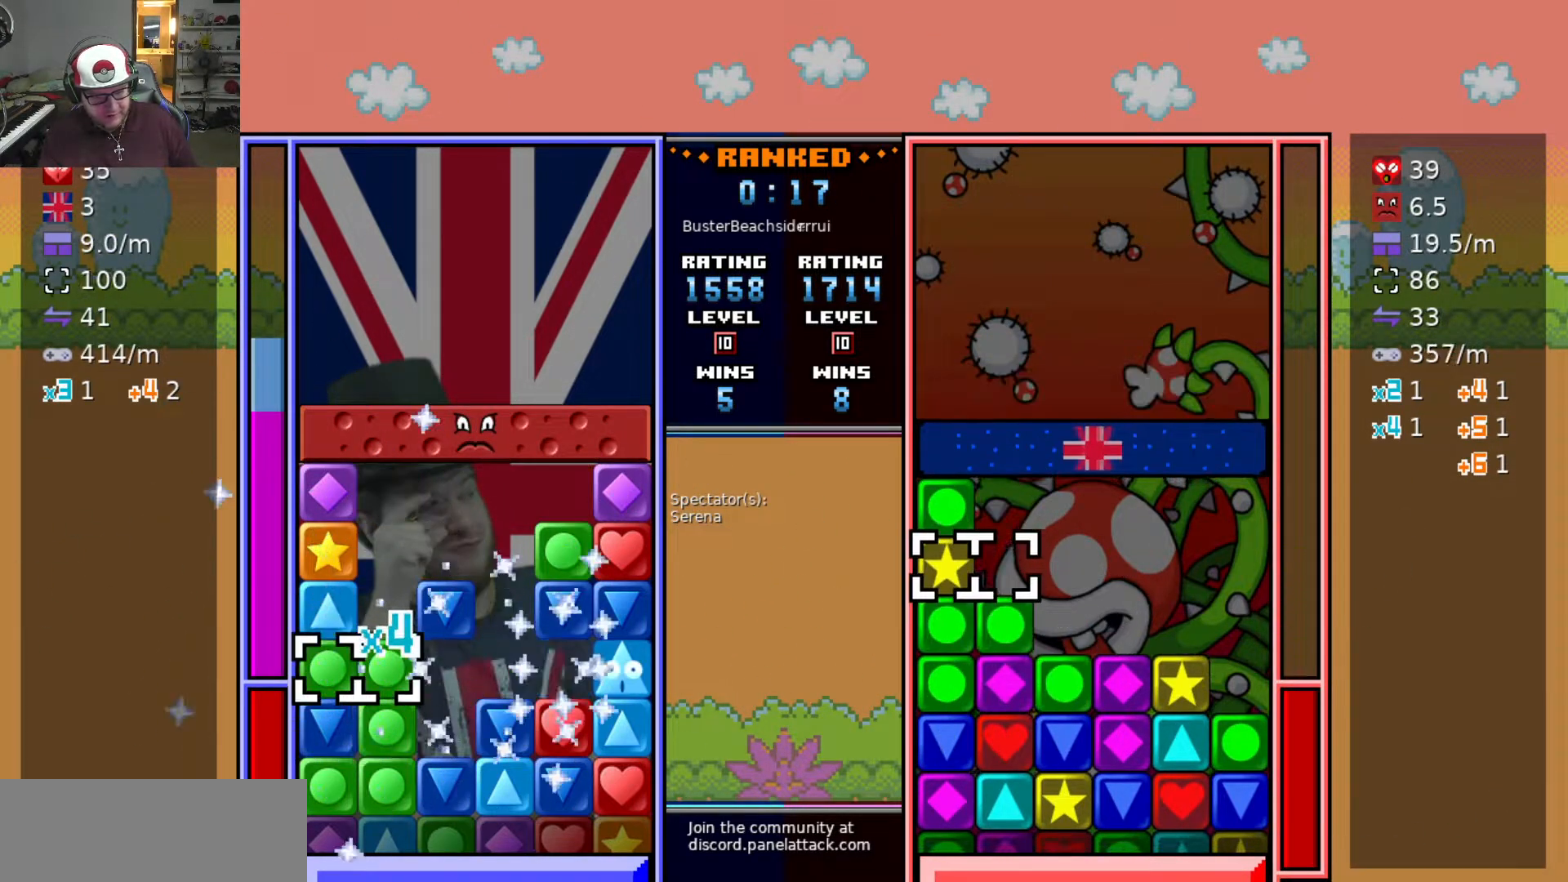
{"keys": ["d"], "events": [[33, "w", "up"], [83, "w", "down"], [183, "w", "up"], [233, "swap2", "down"], [317, "swap2", "up"], [317, "w", "down"], [417, "swap2", "down"], [417, "w", "up"], [467, "d", "down"], [500, "swap2", "up"]]}
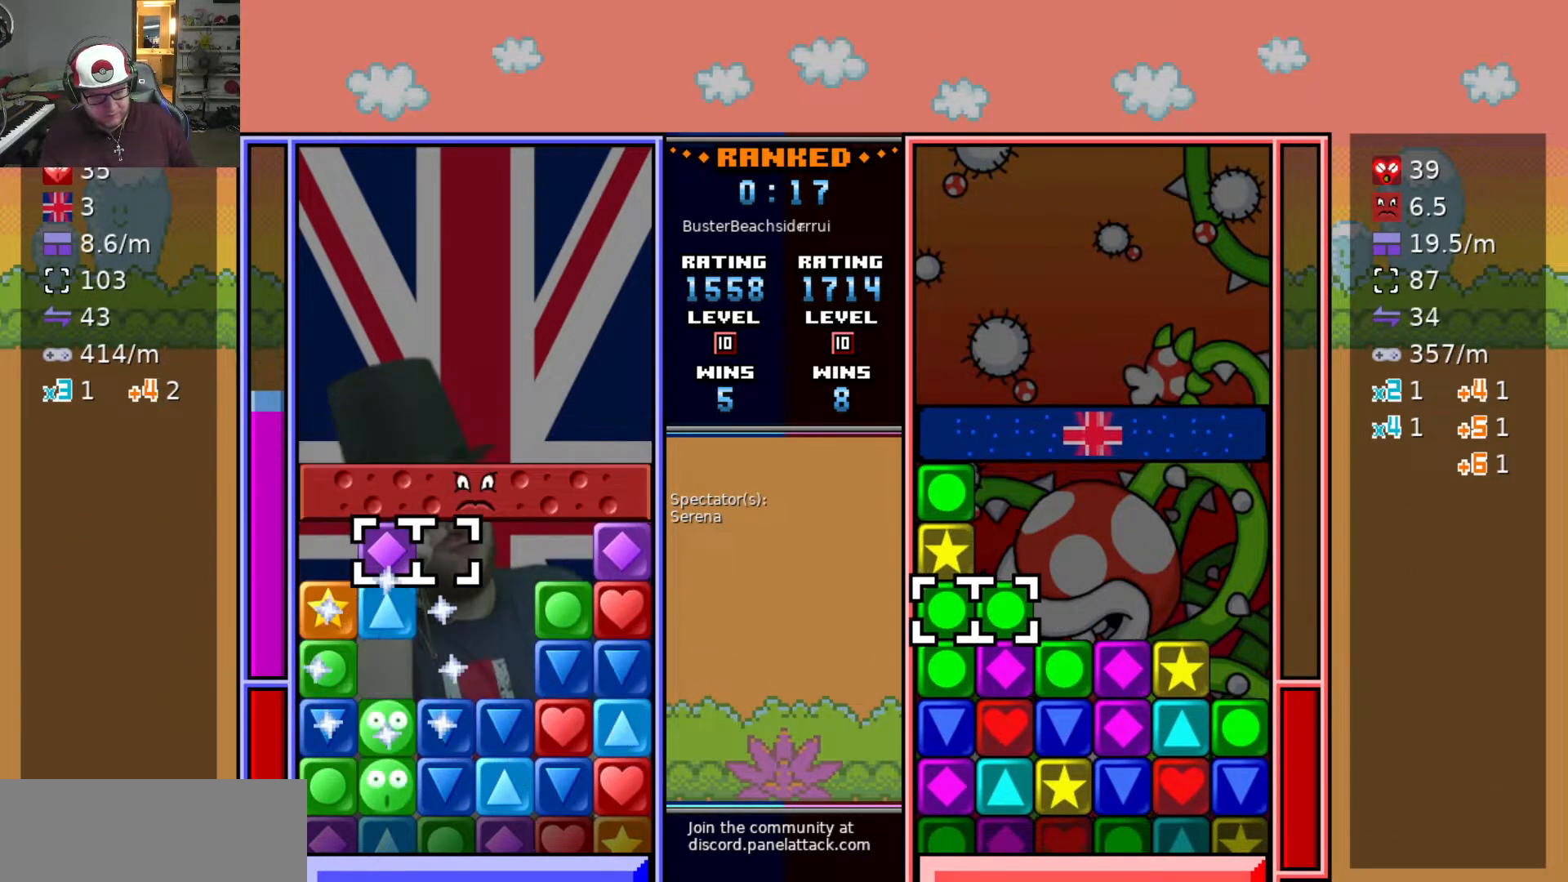
{"keys": ["swap2", "w"], "events": [[200, "s", "down"], [250, "d", "up"], [300, "s", "up"], [433, "swap2", "down"], [483, "w", "down"]]}
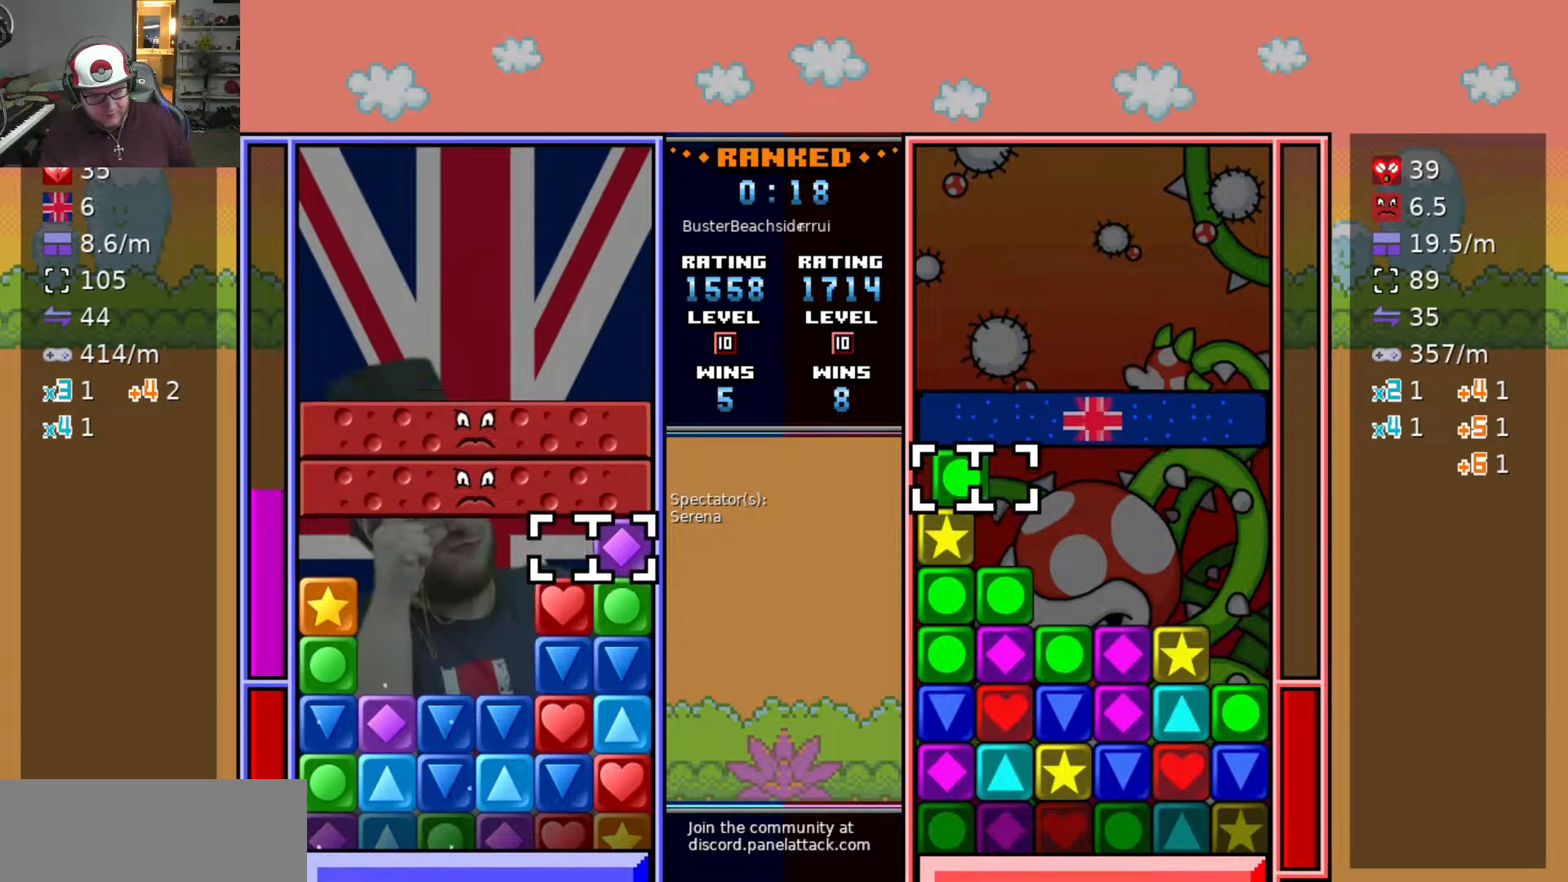
{"keys": ["a"], "events": [[17, "swap2", "up"], [117, "swap2", "down"], [117, "w", "up"], [167, "a", "down"], [217, "swap2", "up"], [267, "swap2", "down"], [300, "a", "up"], [350, "d", "down"], [400, "swap2", "up"], [450, "d", "up"], [500, "a", "down"]]}
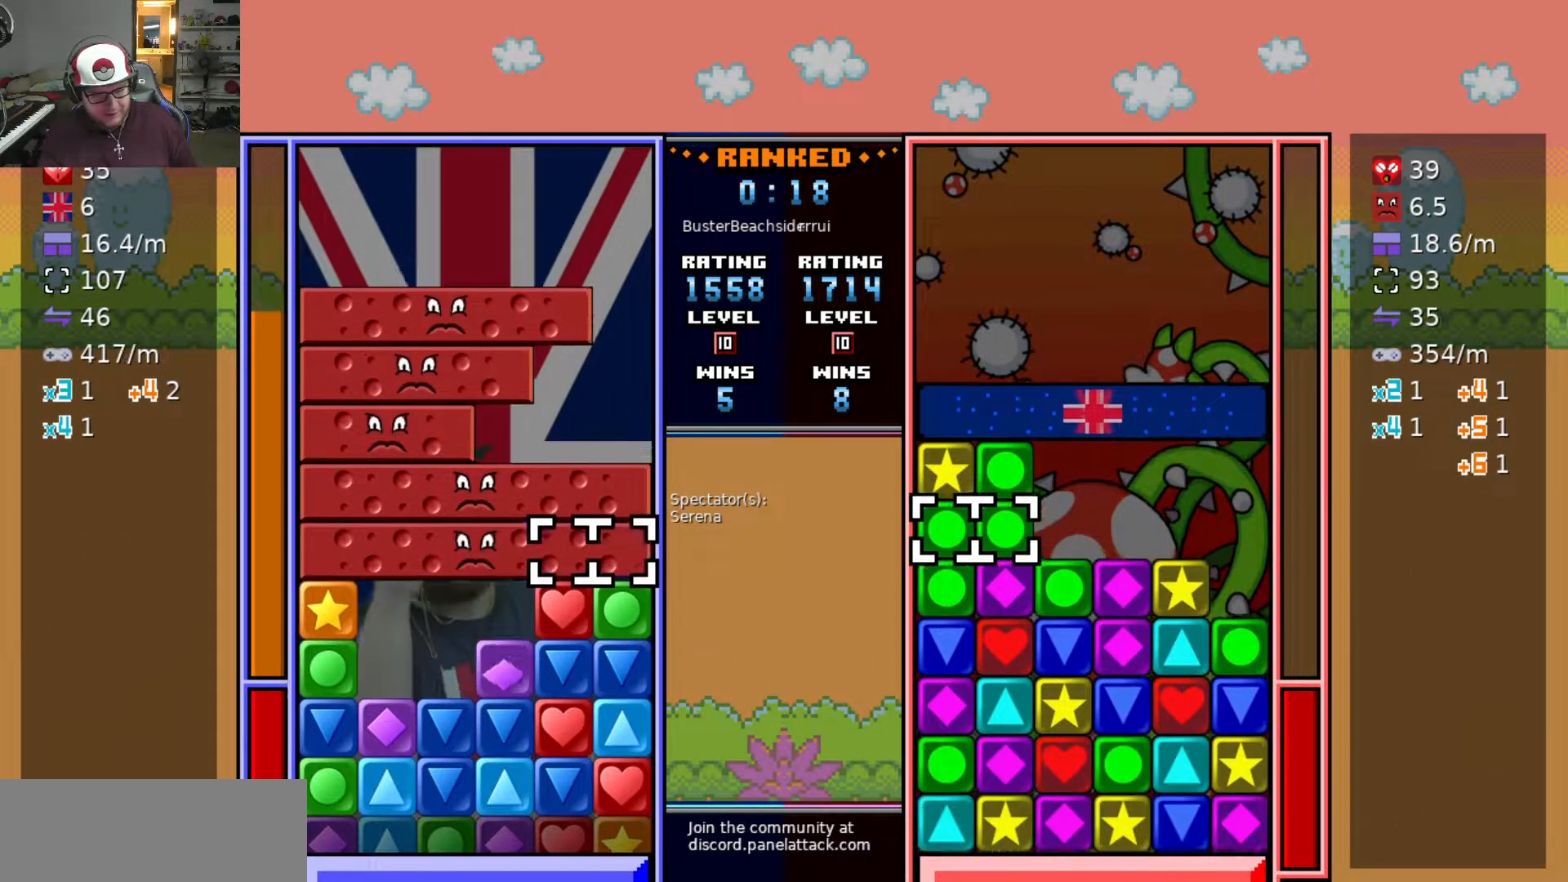
{"keys": ["a"], "events": [[133, "a", "up"], [183, "s", "down"], [317, "s", "up"], [417, "a", "down"]]}
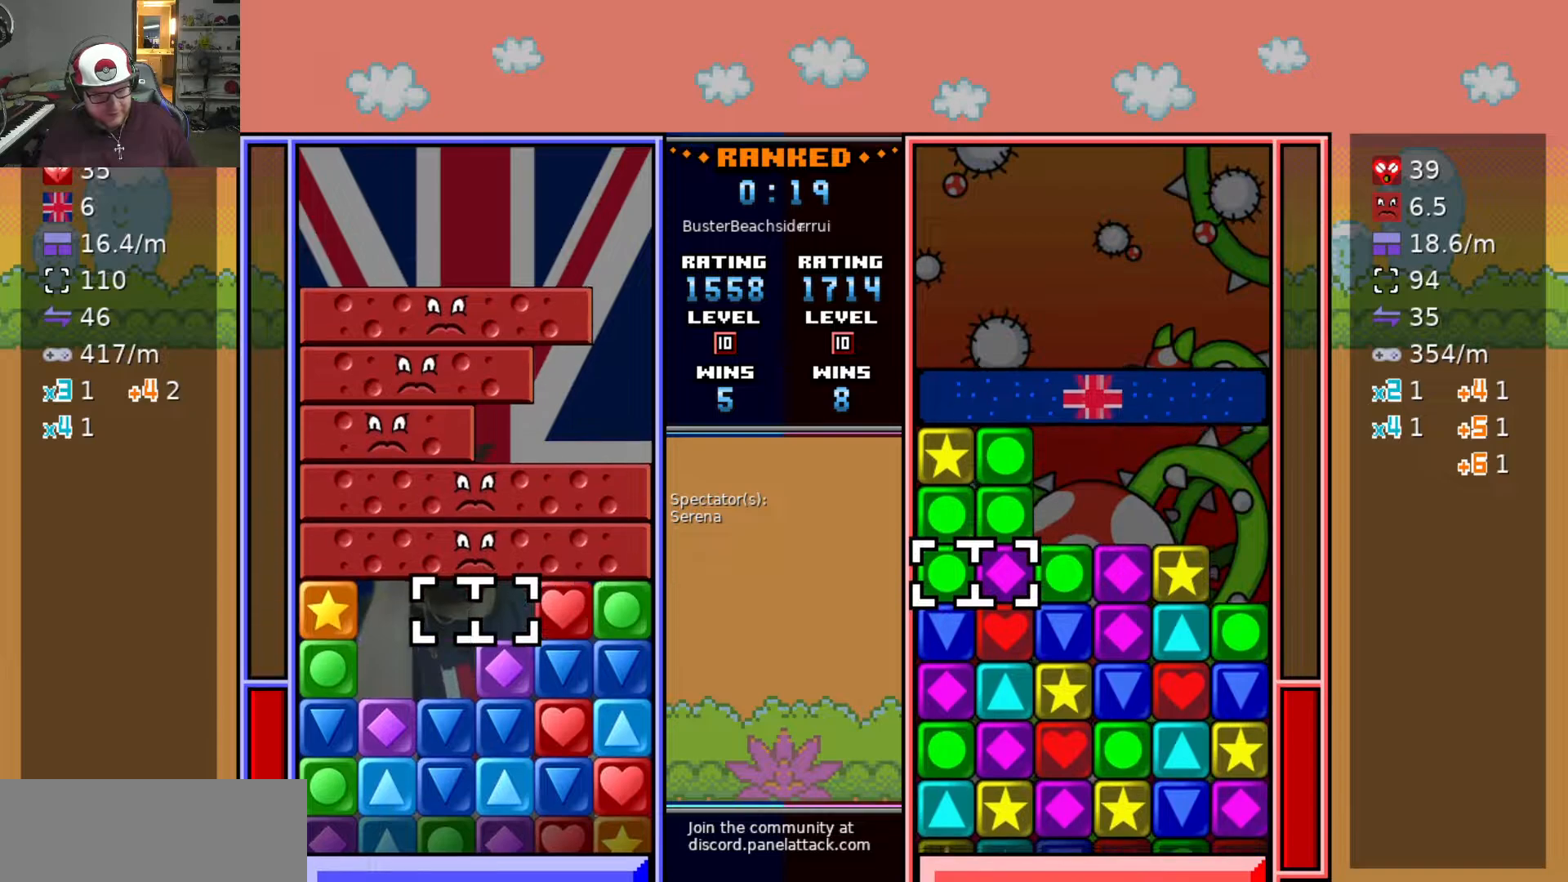
{"keys": ["a"], "events": [[67, "a", "up"], [67, "swap2", "down"], [150, "swap2", "up"], [200, "d", "down"], [283, "d", "up"], [283, "s", "down"], [383, "s", "up"], [483, "a", "down"]]}